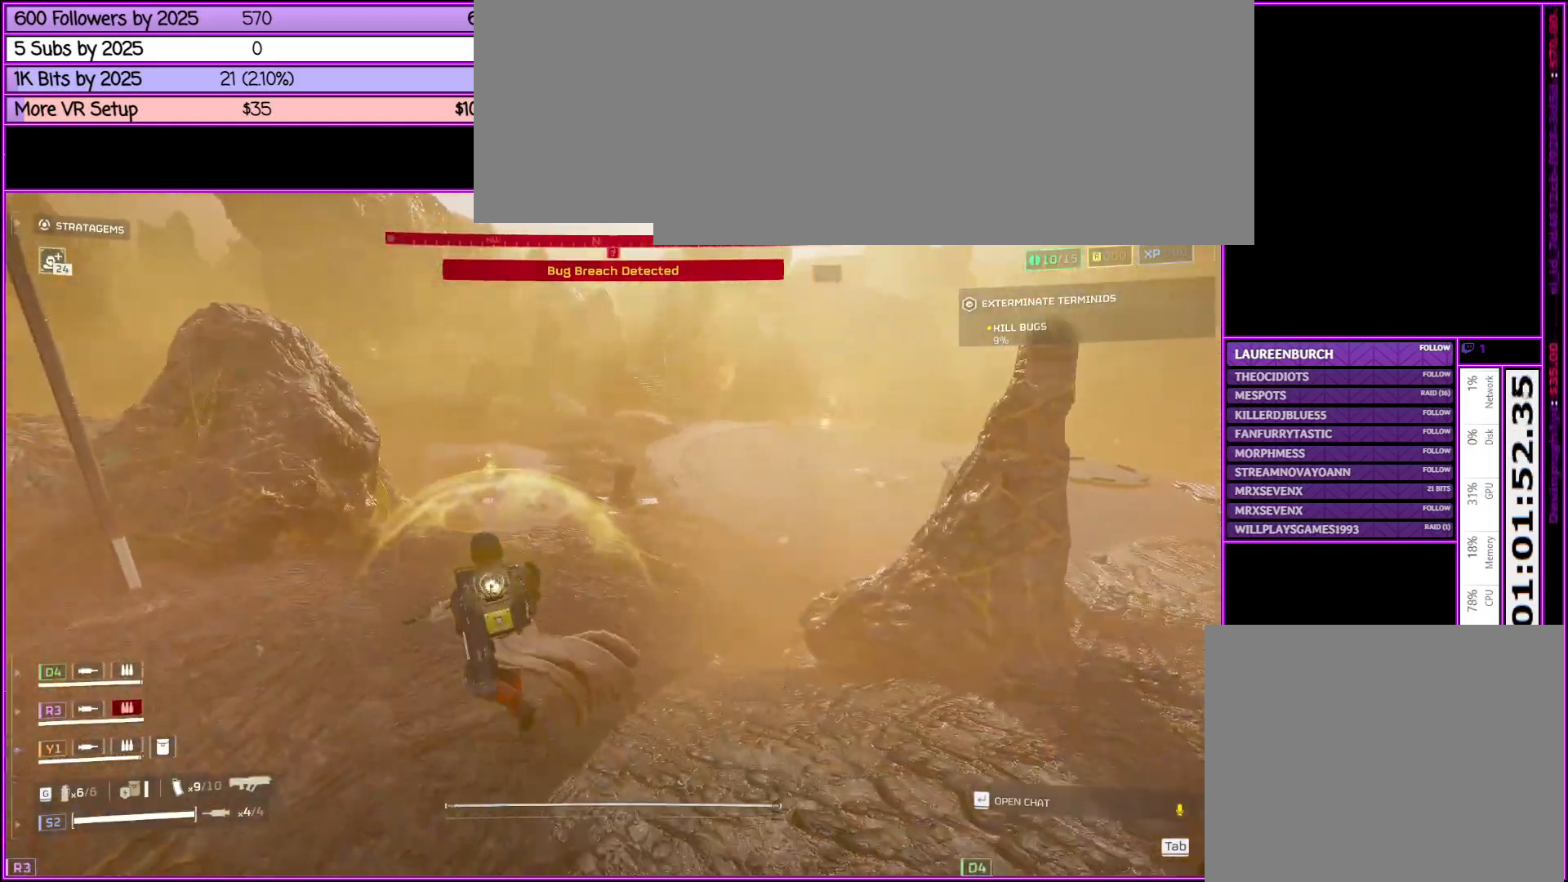
Gameplay with keyboard and mouse; each line is a JSON object with the keys and mouse buttons held at the frame after it. "events" lists presses ("down") and releases ("up") of ".", "/", "0", "1", "2", "3", "4", "5", "6", "7", "8", "9", "a", "alt_l", "alt_r", "b", "backslash", "backspace", "c", "caps_lock", "comma", "ctrl_l", "ctrl_r", "d", "down", "e", "equals", "escape", "f", "f1", "f10", "f11", "f12", "f2", "f3", "f4", "f5", "f6", "f7", "f8", "f9", "g", "h", "i", "j", "k", "l", "lbracket", "left", "m", "minus", "n", "o", "p", "q", "quote", "r", "rbracket", "return", "right", "s", "semicolon", "shift_l", "shift_r", "space", "super", "t", "tab", "tilde", "u", "up", "v", "w", "x", "y", "z", "mouse_left", "mouse_middle", "mouse_right", "mouse_wheel_up" and "mouse_wheel_down" between this image and that frame as [ms after this image, input, new state], when the widget could be followed in between. "mouse_left", "mouse_middle", "mouse_right", "mouse_wheel_up", "mouse_wheel_down" = the "left", "middle", "right", "wheel_up", "wheel_down" buttons of the "mouse" list. No other keys are recorded. Not read: mouse_move.
{"keys": ["w"], "mouse": [], "events": [[250, "a", "up"]]}
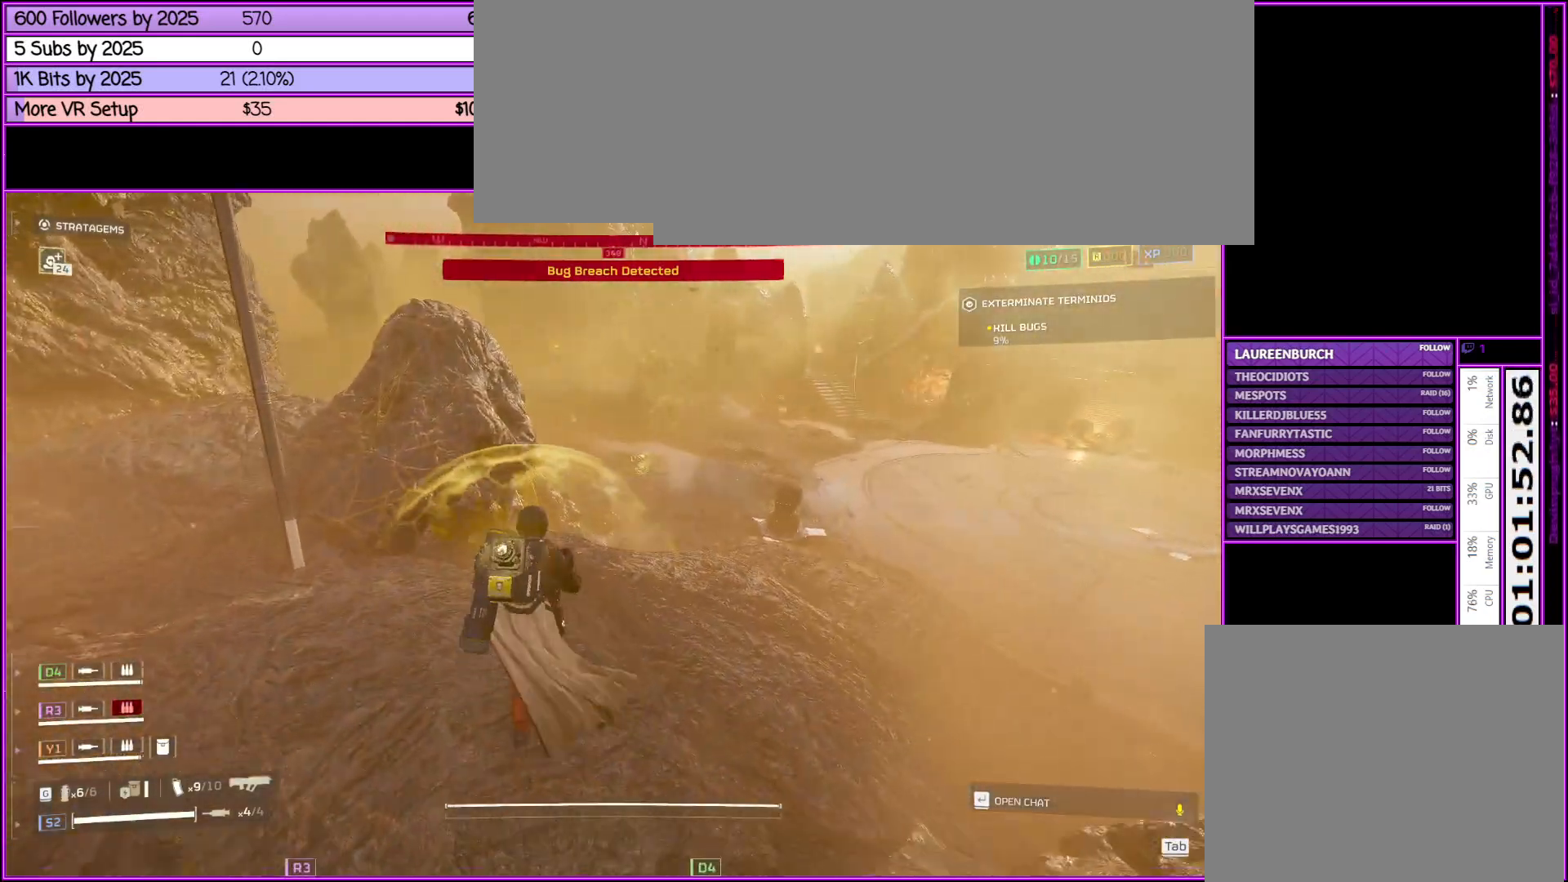
{"keys": ["a"], "mouse": [], "events": [[33, "a", "down"], [366, "w", "up"]]}
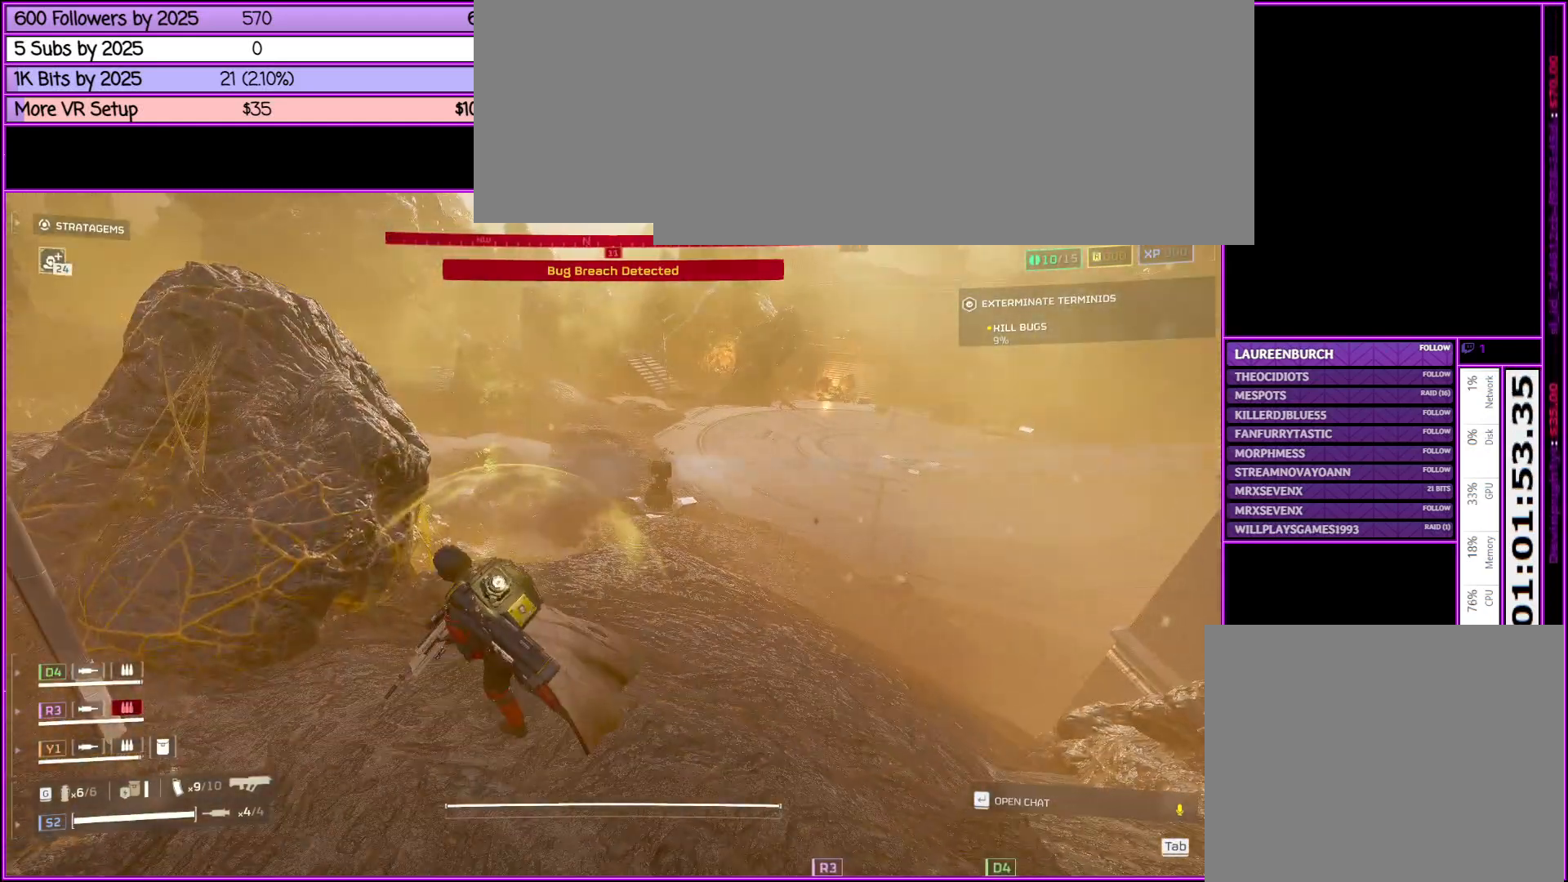
{"keys": ["a"], "mouse": [], "events": [[333, "space", "down"], [483, "space", "up"]]}
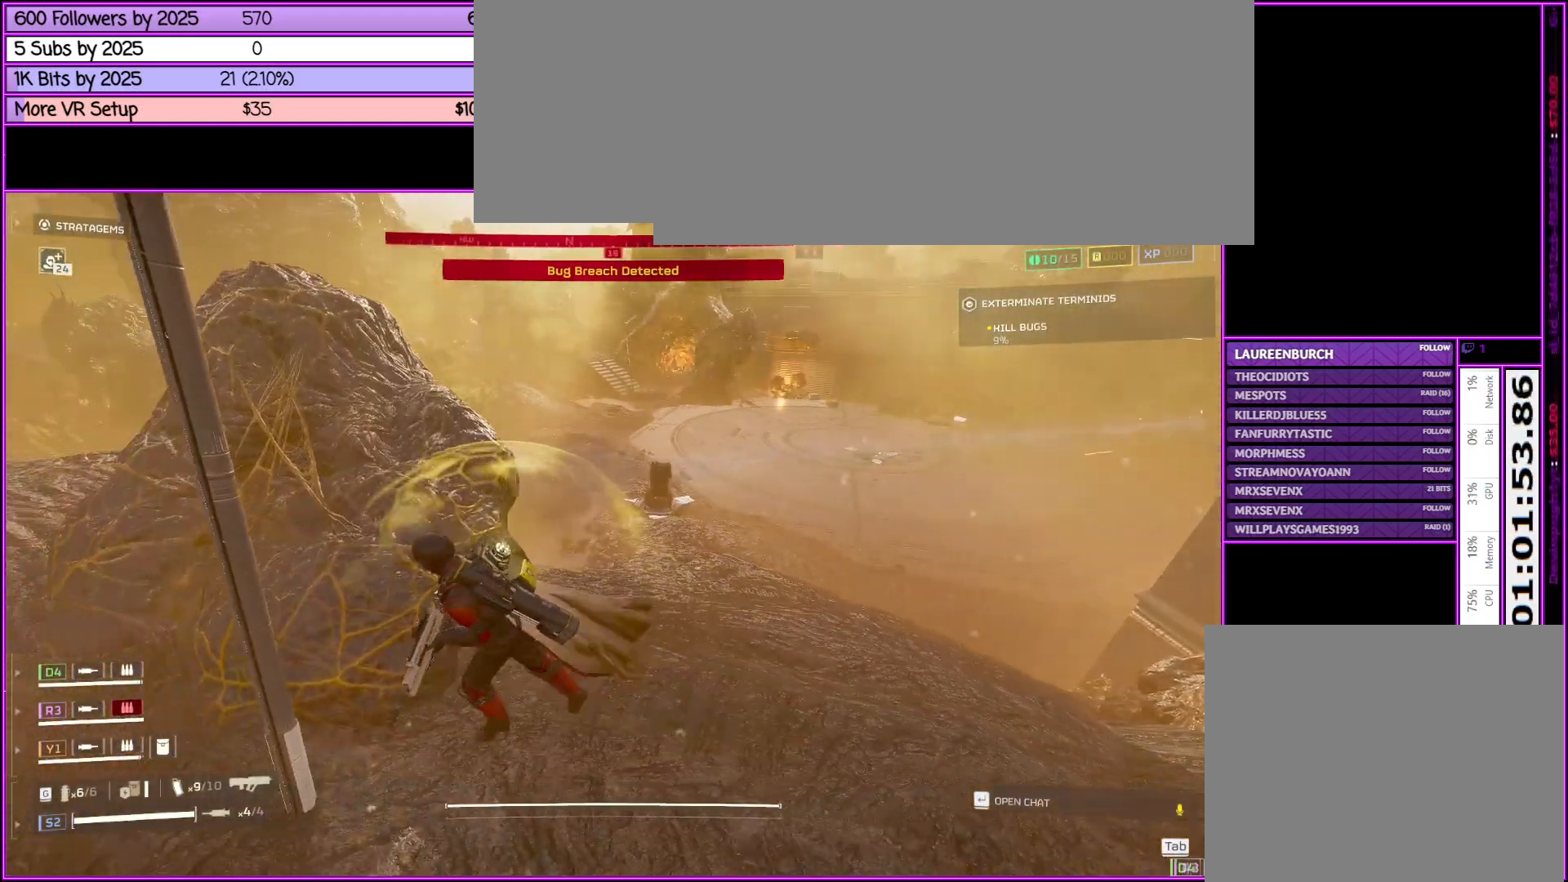
{"keys": ["a", "w"], "mouse": [], "events": [[66, "space", "down"], [100, "w", "down"], [200, "space", "up"]]}
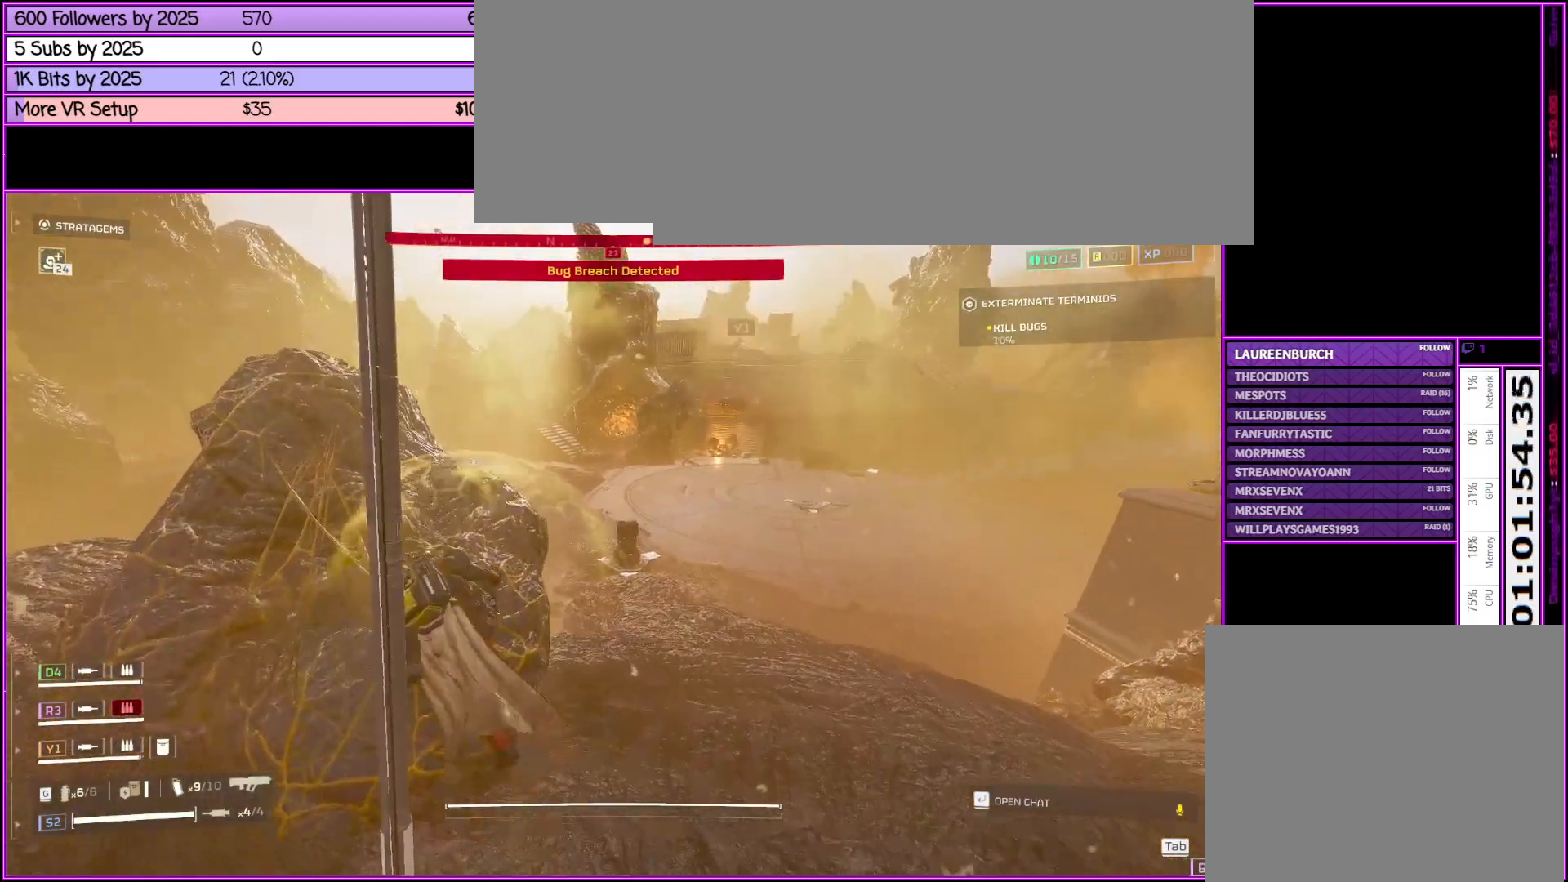
{"keys": ["a", "w"], "mouse": [], "events": [[316, "space", "down"], [466, "space", "up"]]}
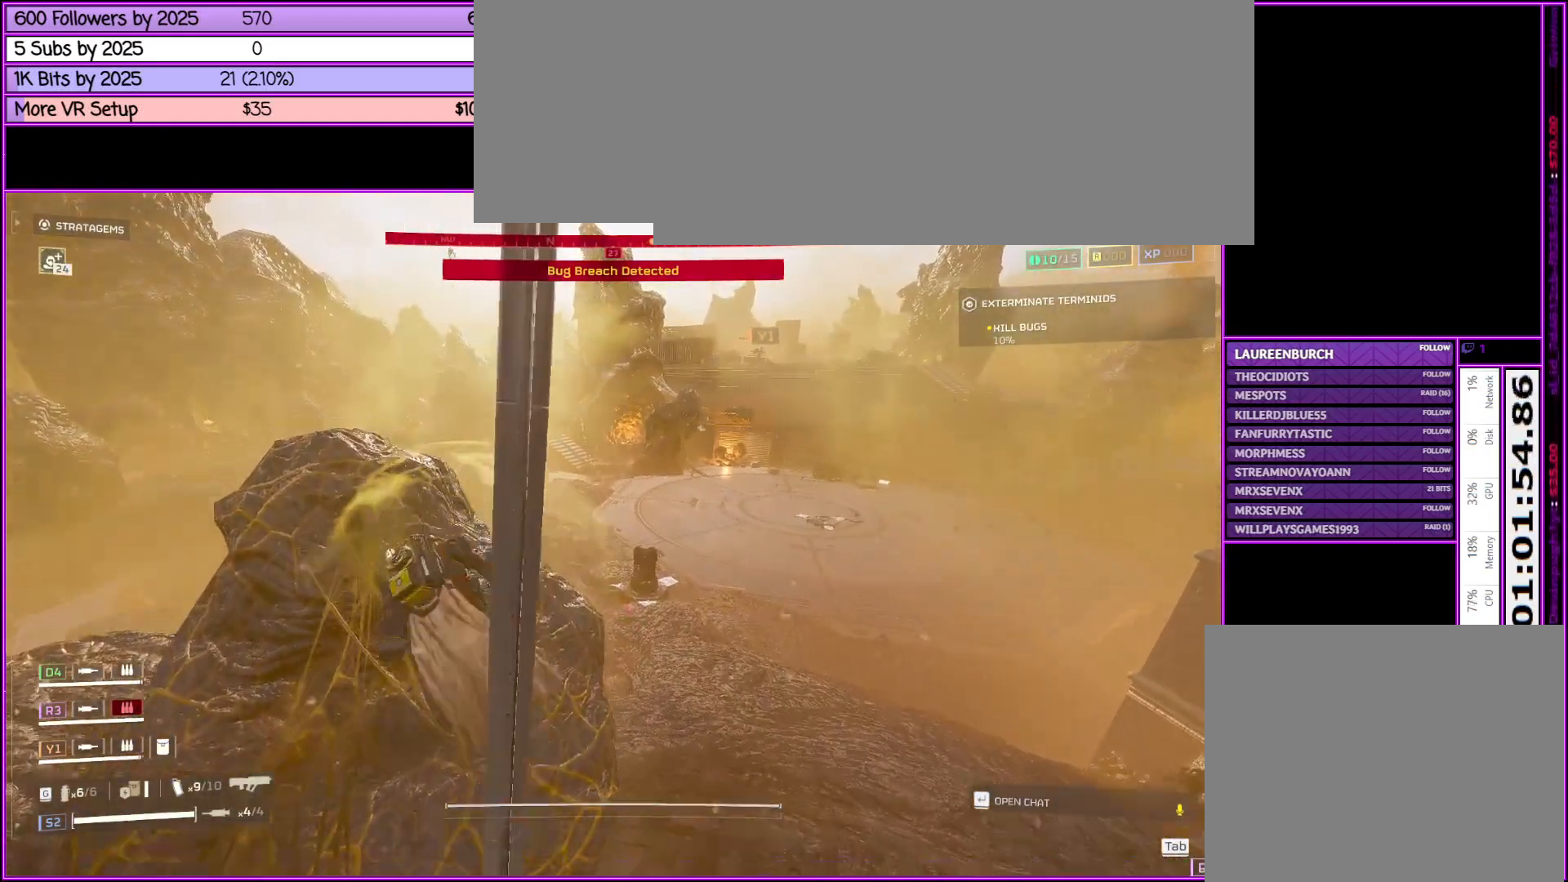
{"keys": ["w"], "mouse": [], "events": [[83, "space", "down"], [233, "space", "up"], [383, "a", "up"]]}
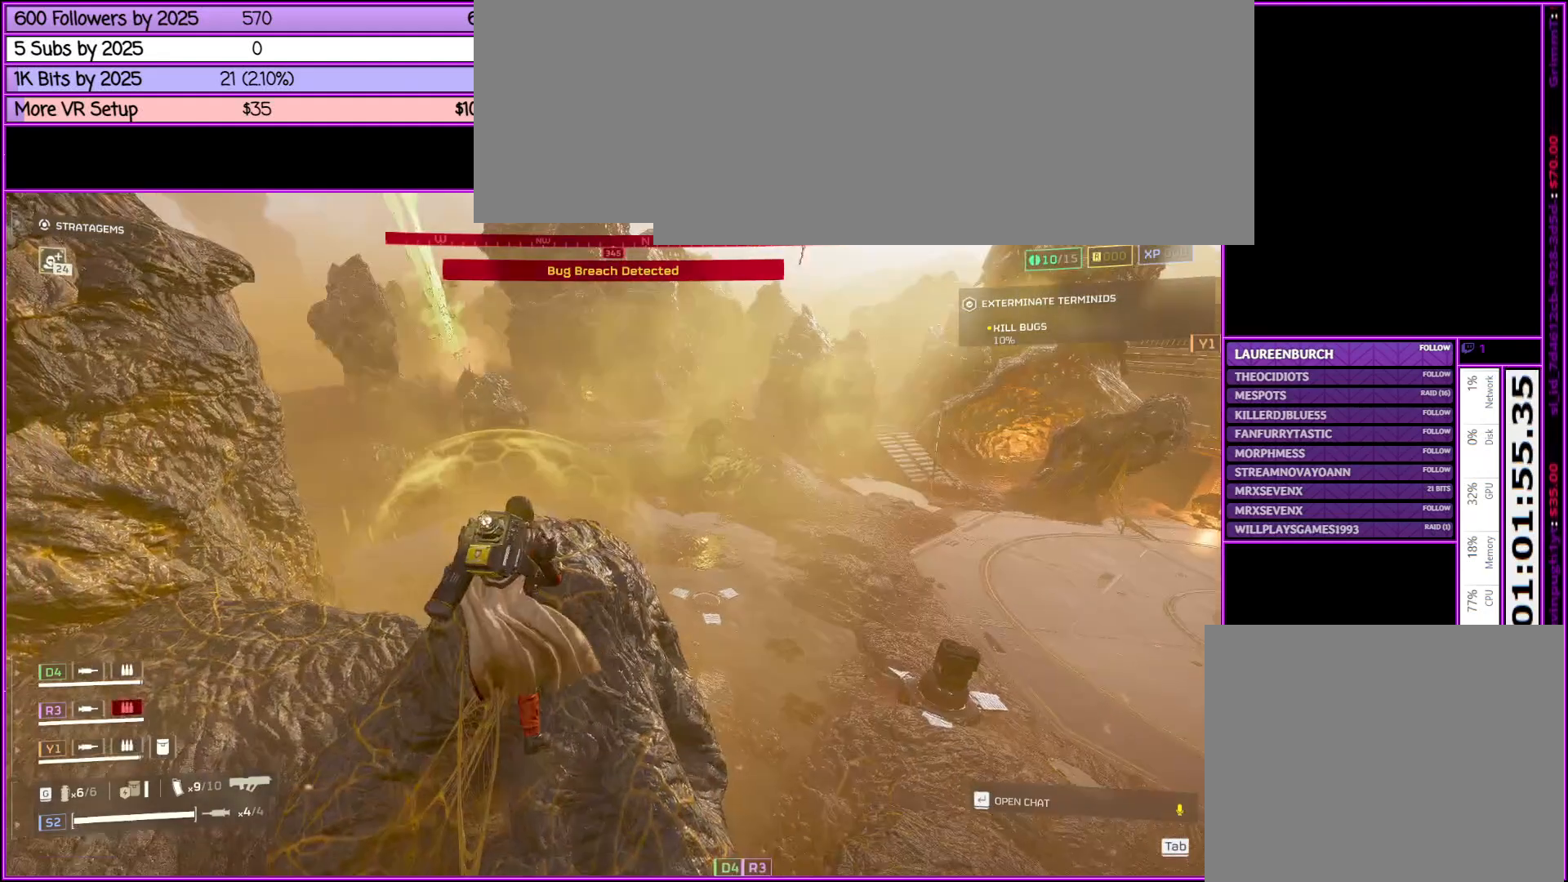
{"keys": ["d", "w"], "mouse": [], "events": [[500, "d", "down"]]}
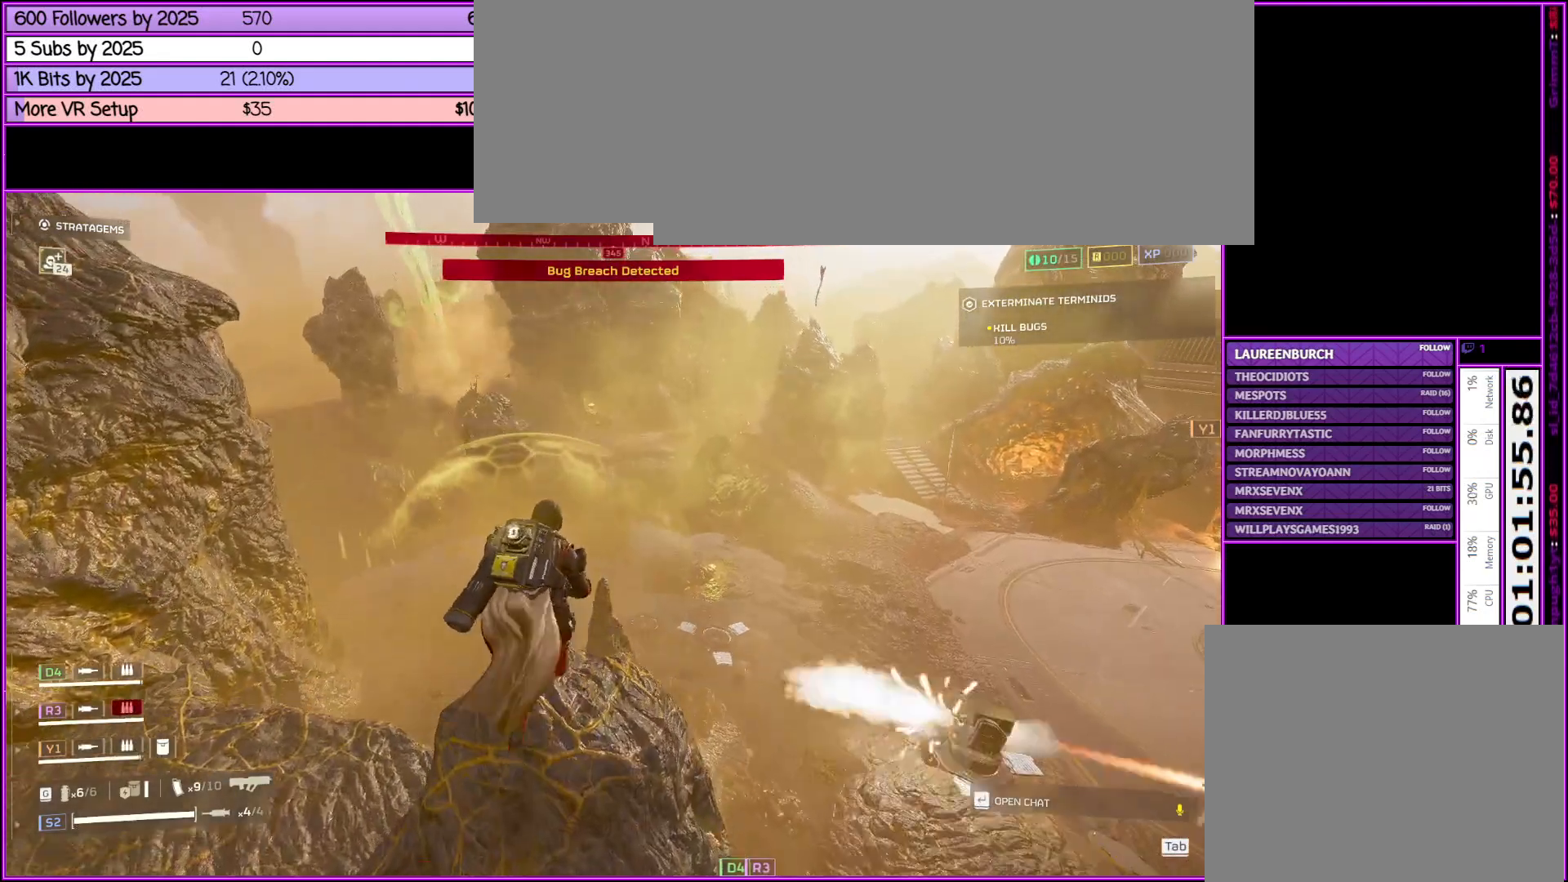
{"keys": [], "mouse": ["right"], "events": [[66, "d", "up"], [66, "w", "up"], [366, "mouse_right", "down"]]}
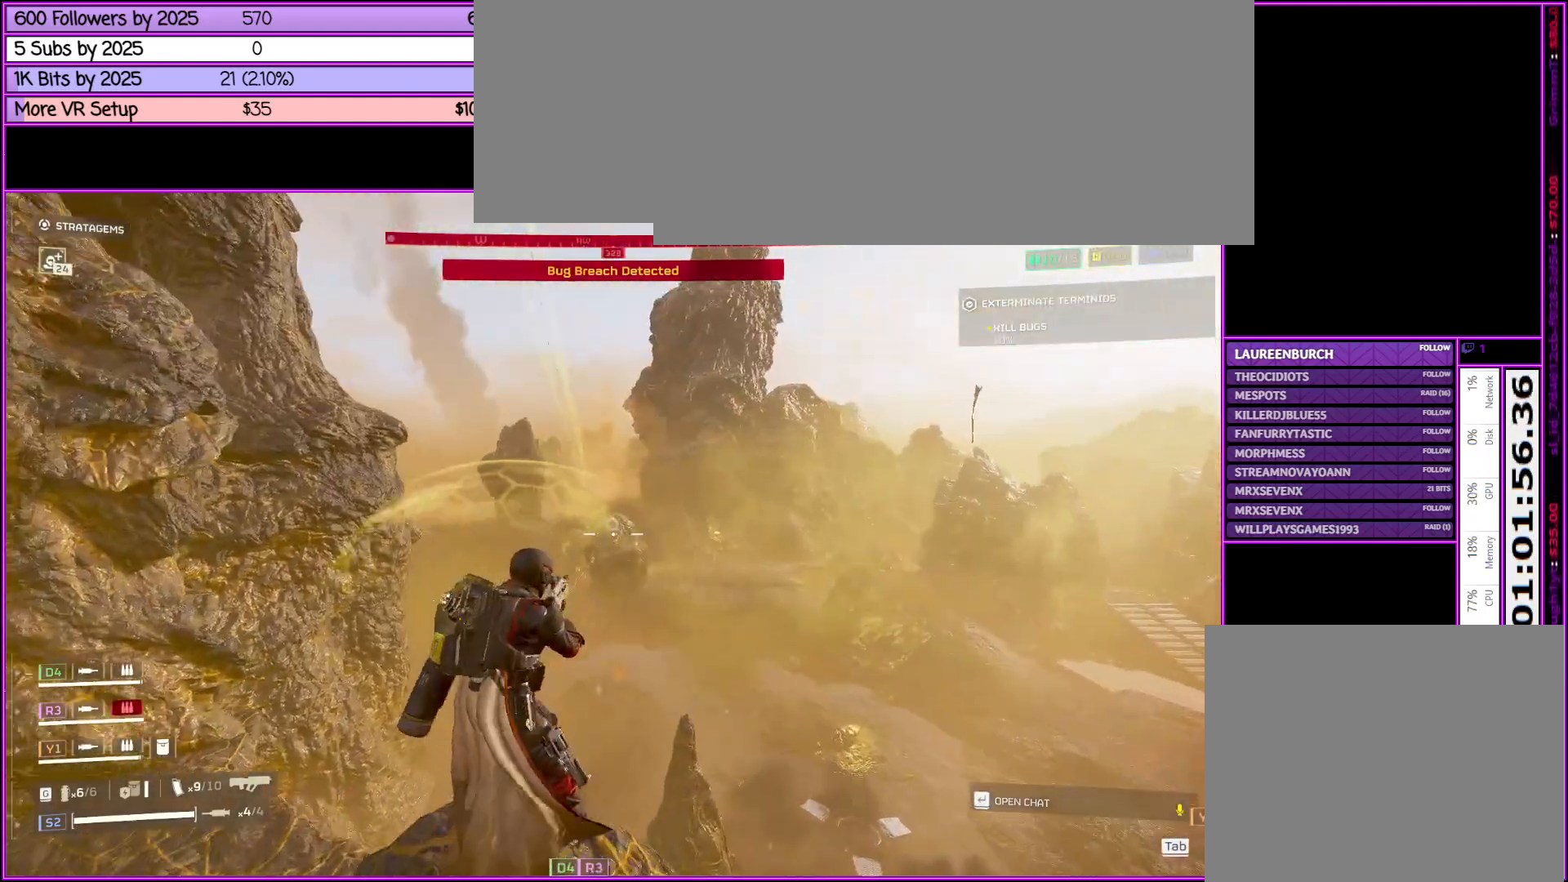
{"keys": ["ctrl_l"], "mouse": [], "events": [[283, "mouse_right", "up"], [383, "ctrl_l", "down"]]}
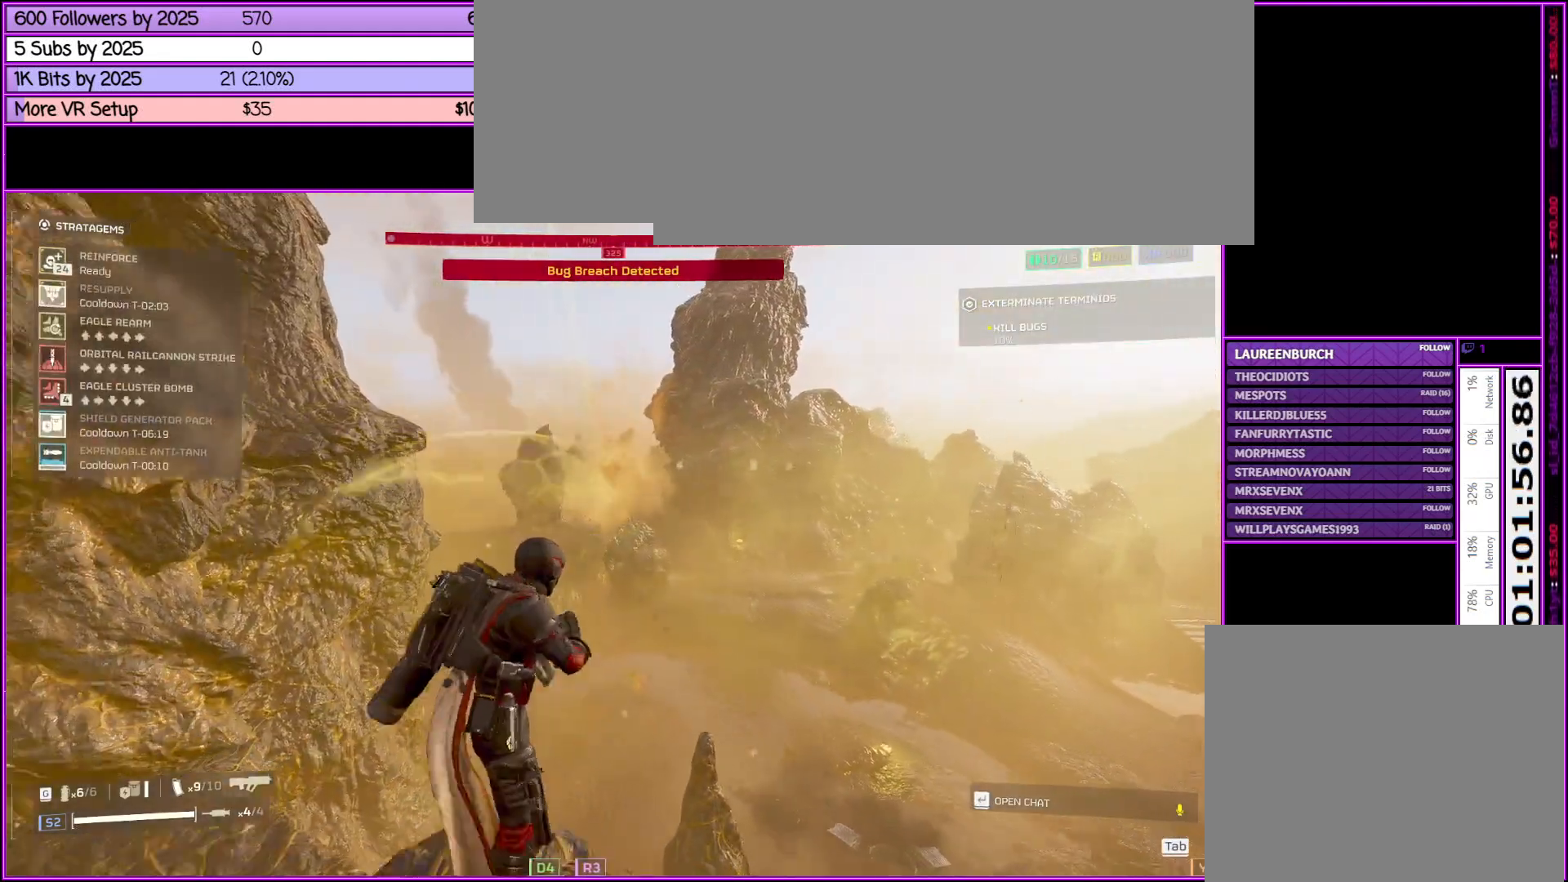
{"keys": ["ctrl_l", "s"], "mouse": [], "events": [[66, "w", "down"], [250, "d", "down"], [250, "w", "up"], [350, "d", "up"], [433, "s", "down"]]}
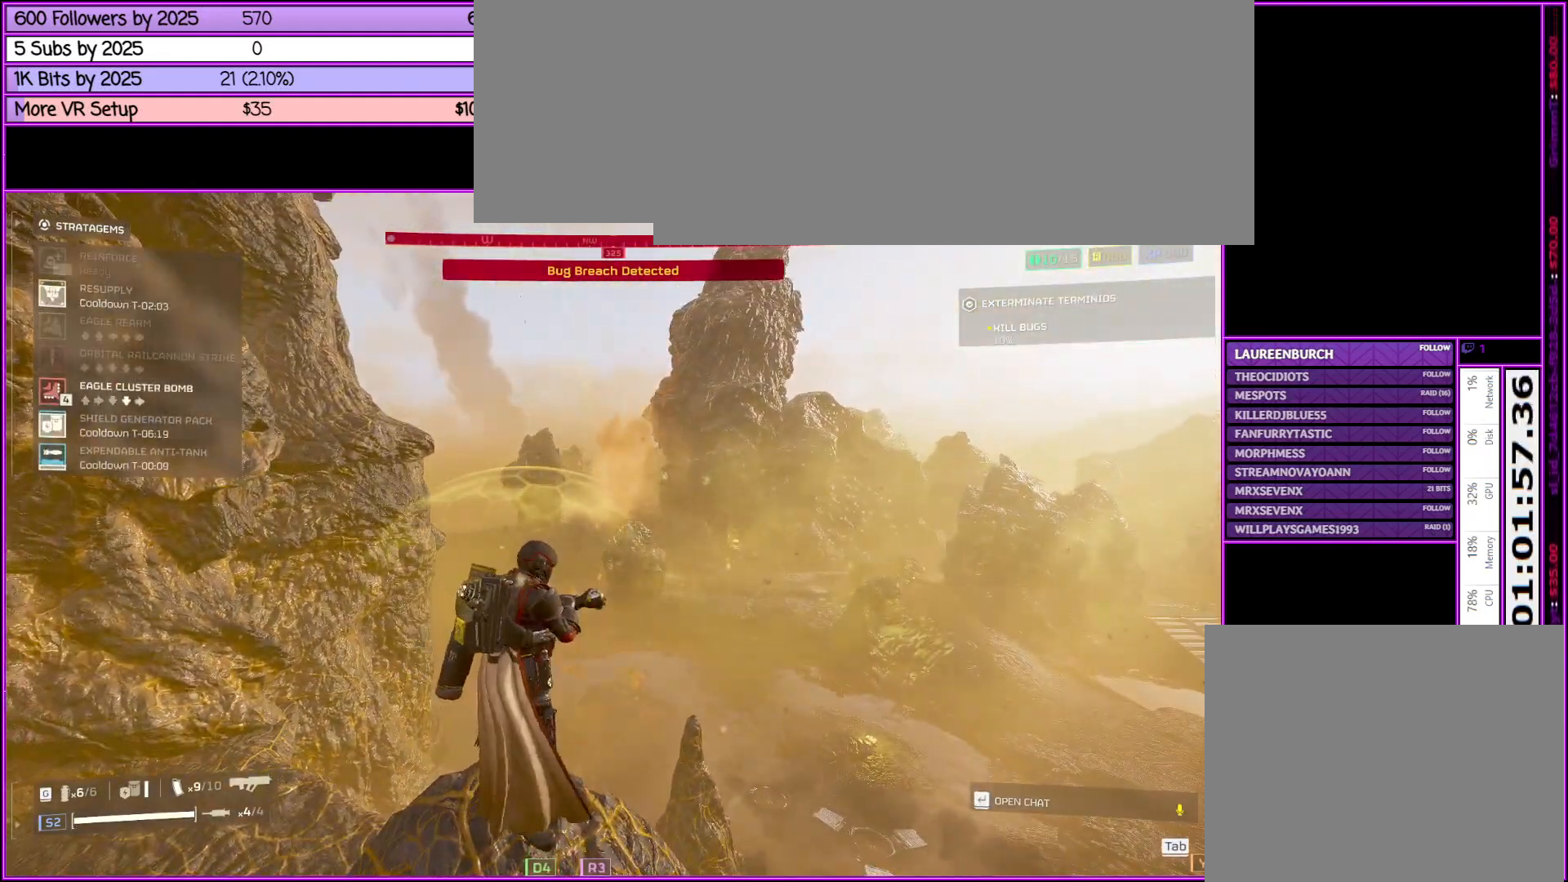
{"keys": [], "mouse": ["left", "right"], "events": [[33, "s", "up"], [83, "s", "down"], [183, "d", "down"], [233, "s", "up"], [316, "mouse_right", "down"], [366, "d", "up"], [366, "mouse_left", "down"], [416, "ctrl_l", "up"]]}
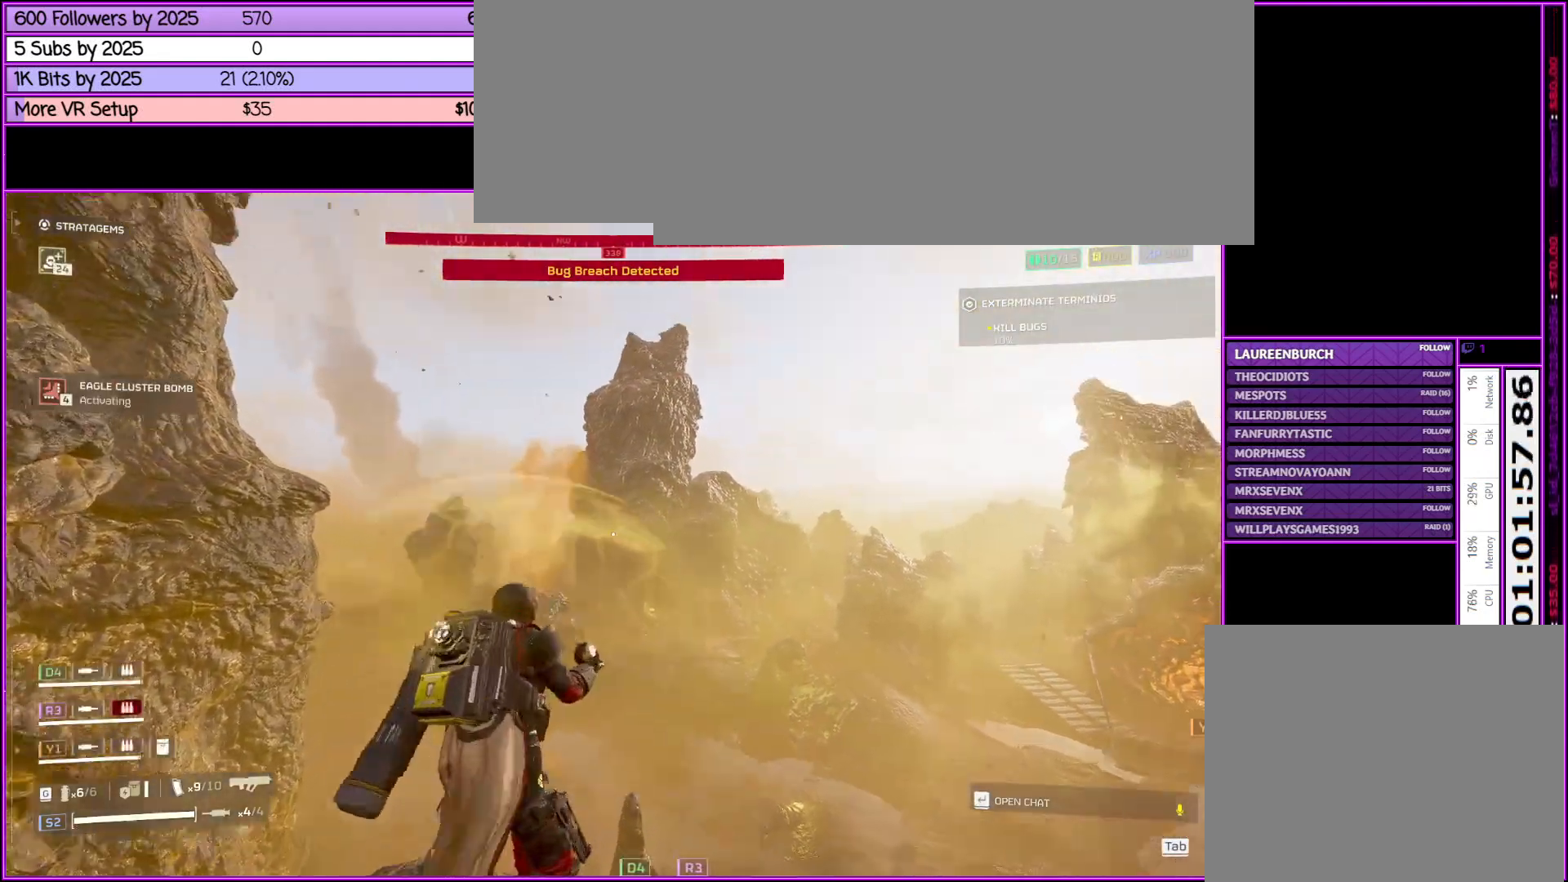
{"keys": [], "mouse": [], "events": [[133, "mouse_left", "up"], [383, "mouse_right", "up"]]}
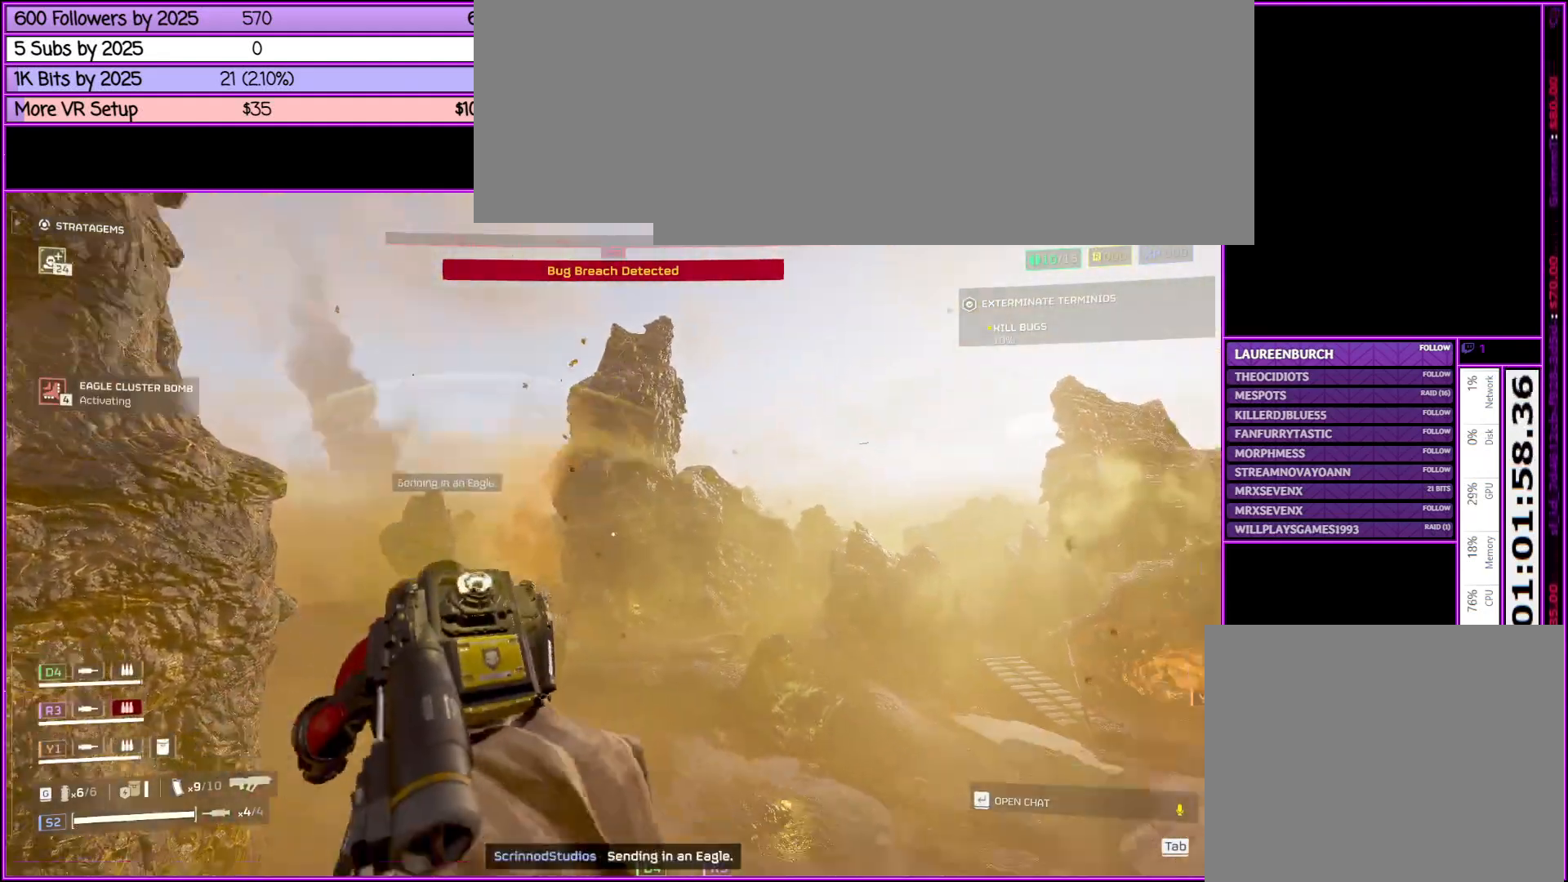
{"keys": [], "mouse": [], "events": []}
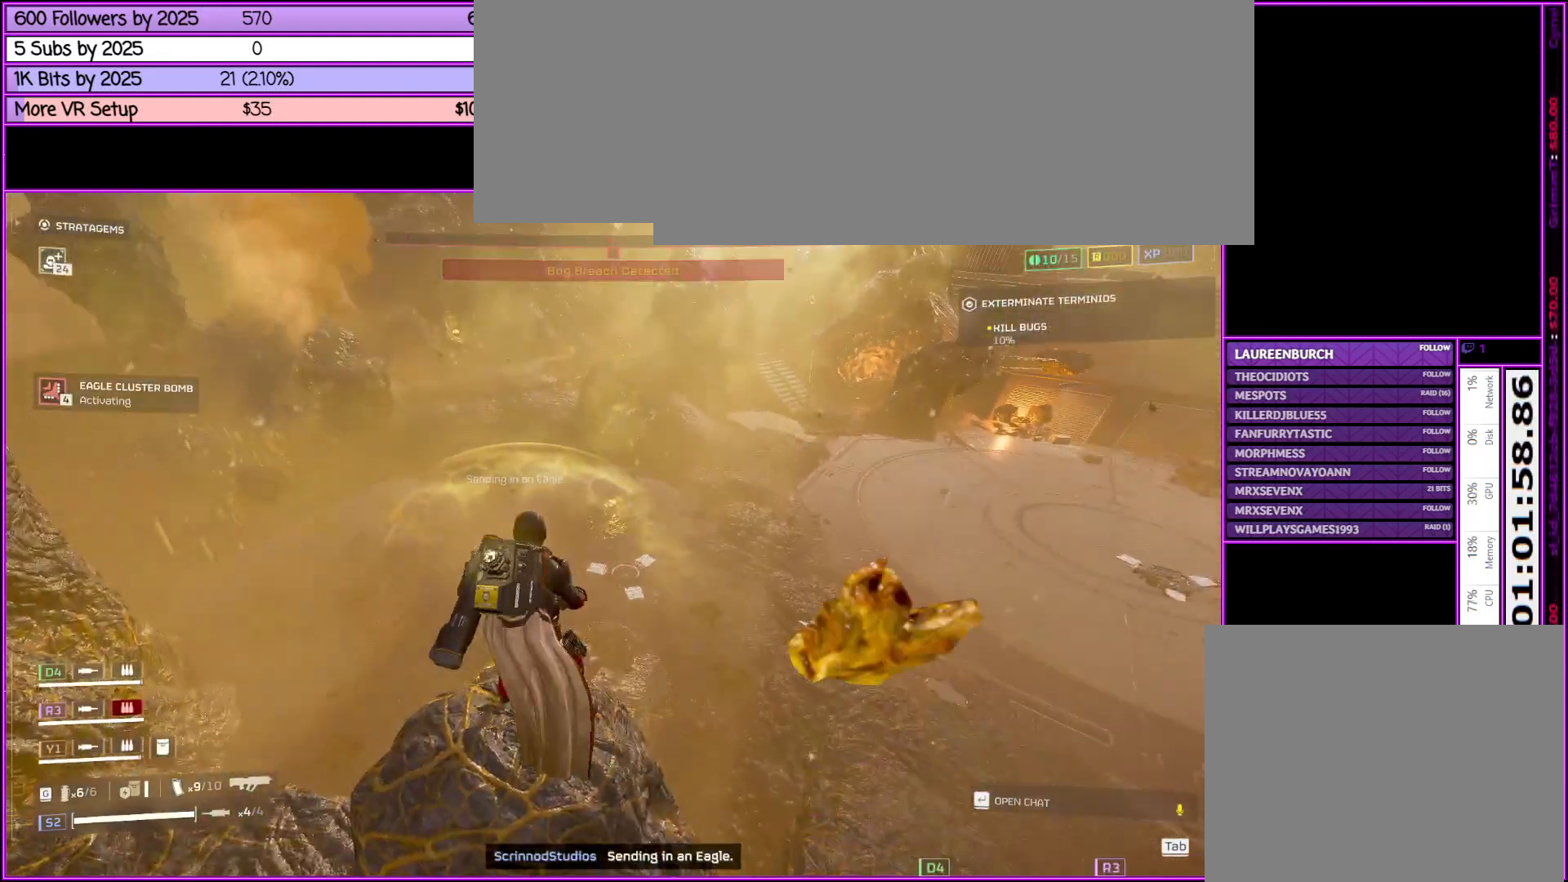
{"keys": [], "mouse": [], "events": []}
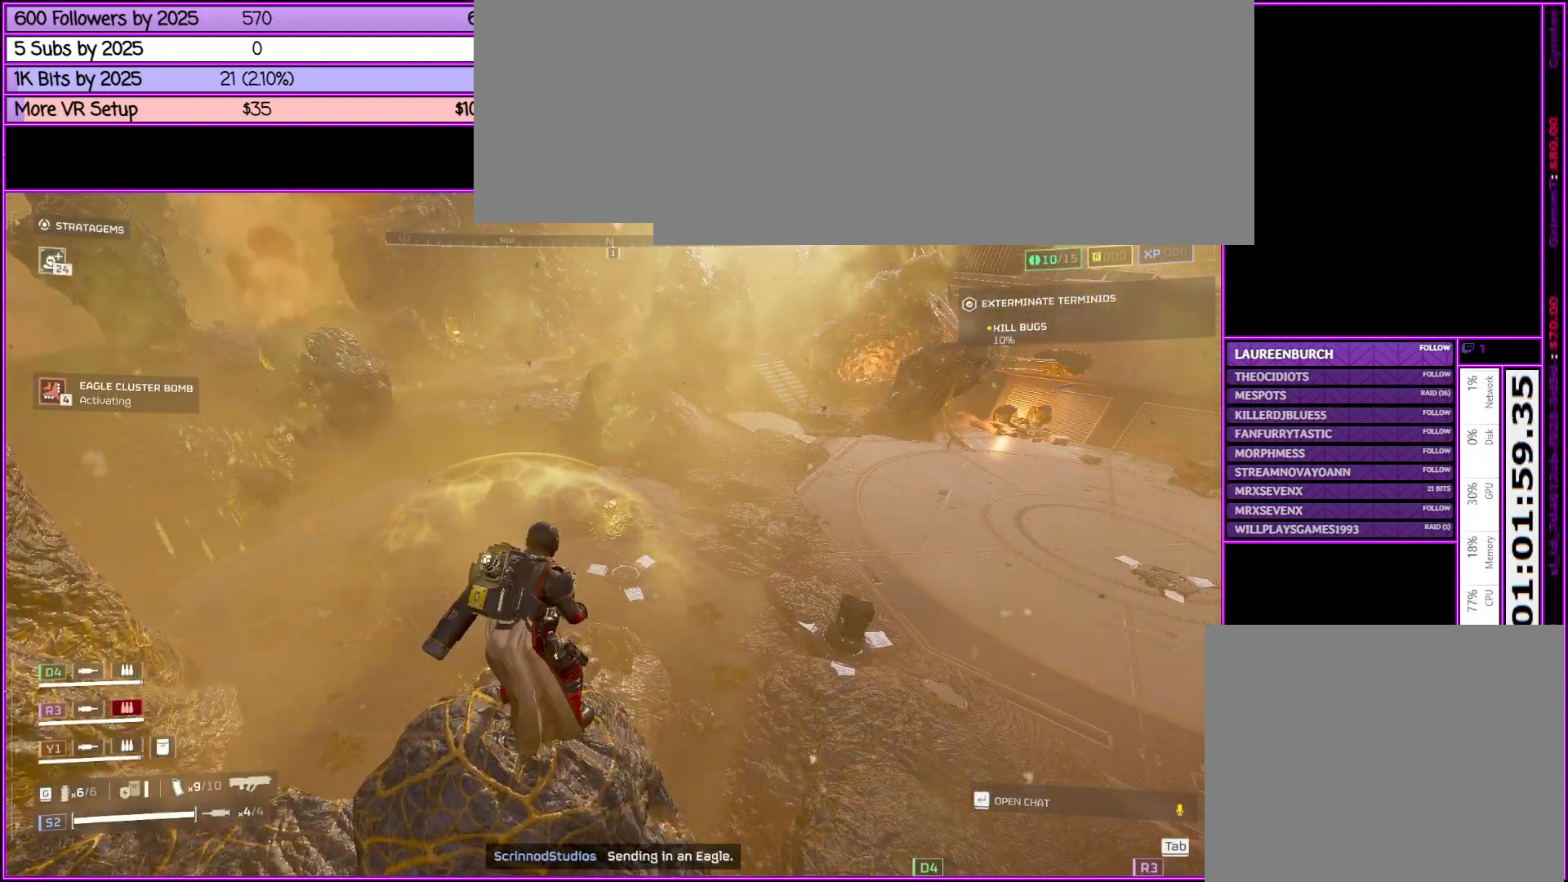
{"keys": [], "mouse": [], "events": []}
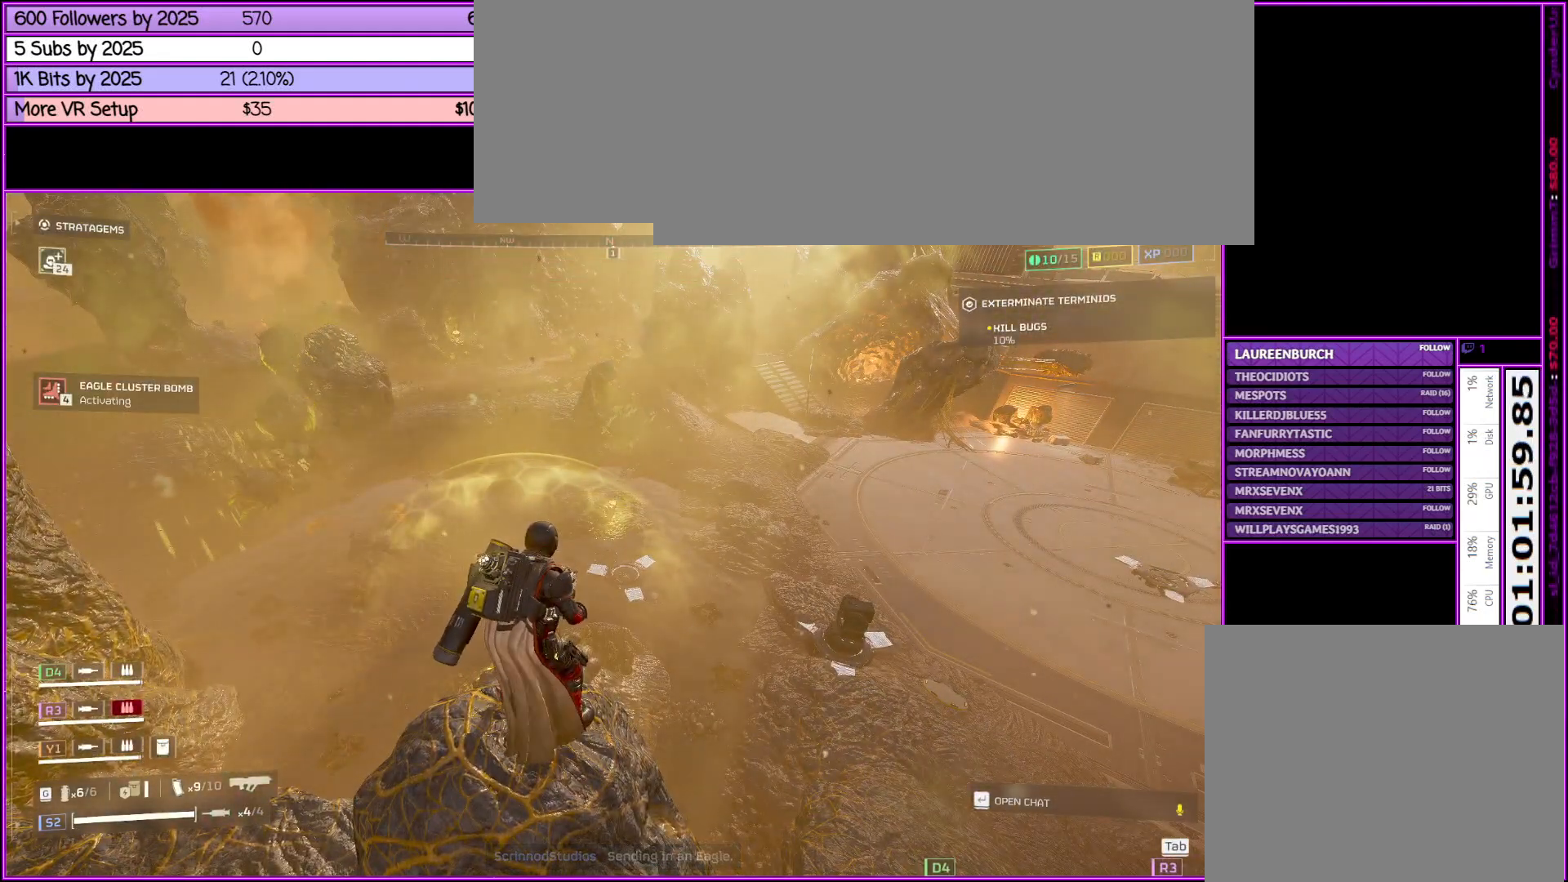
{"keys": ["a"], "mouse": ["right"], "events": [[483, "a", "down"], [483, "mouse_right", "down"]]}
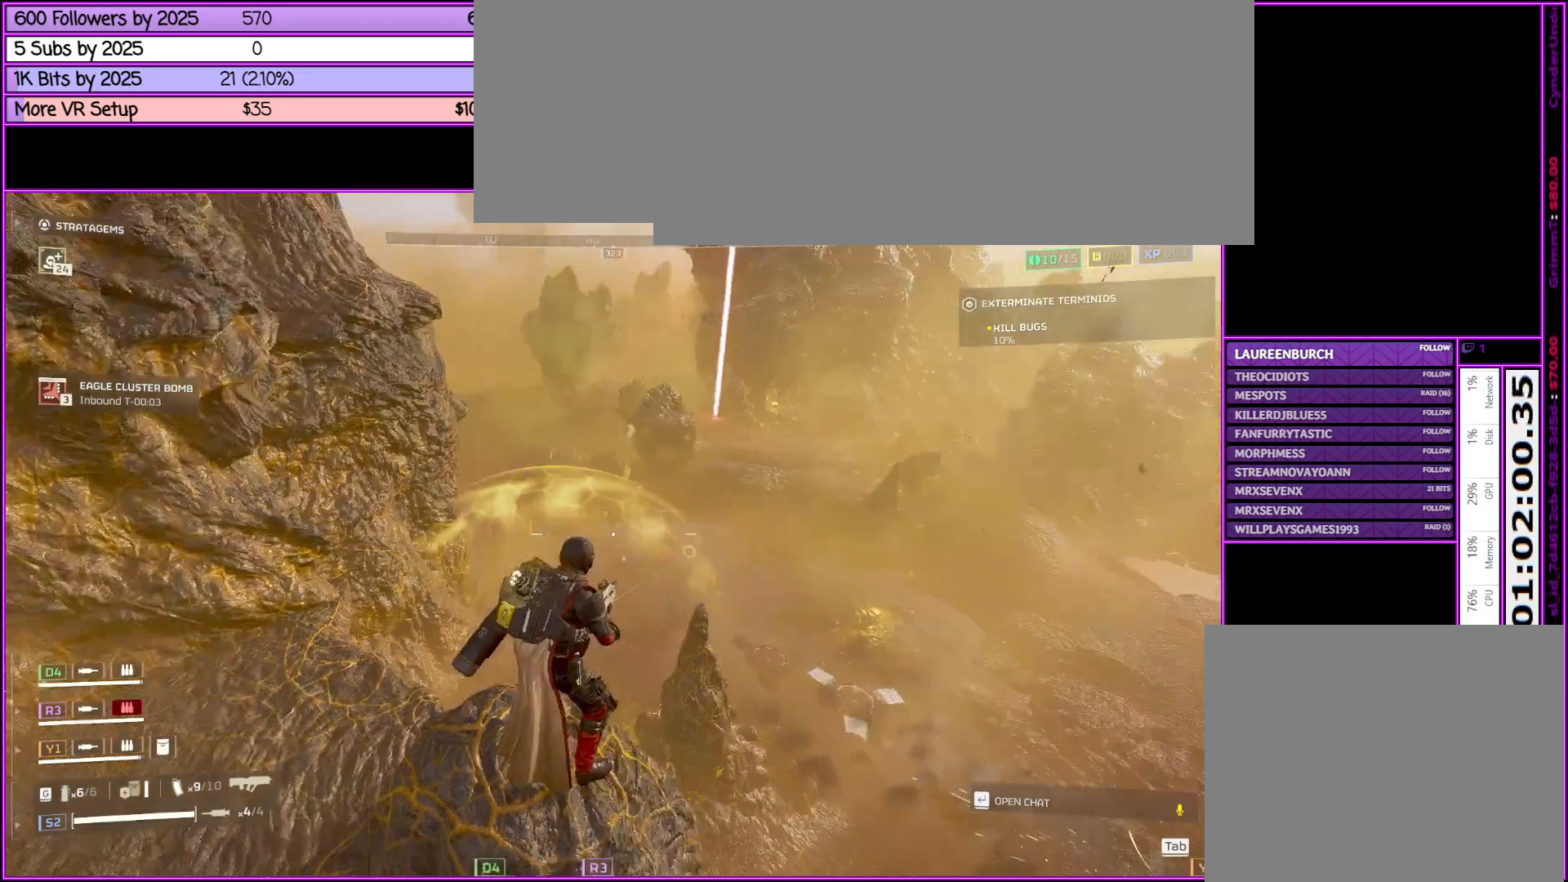
{"keys": [], "mouse": ["right"], "events": [[83, "a", "up"]]}
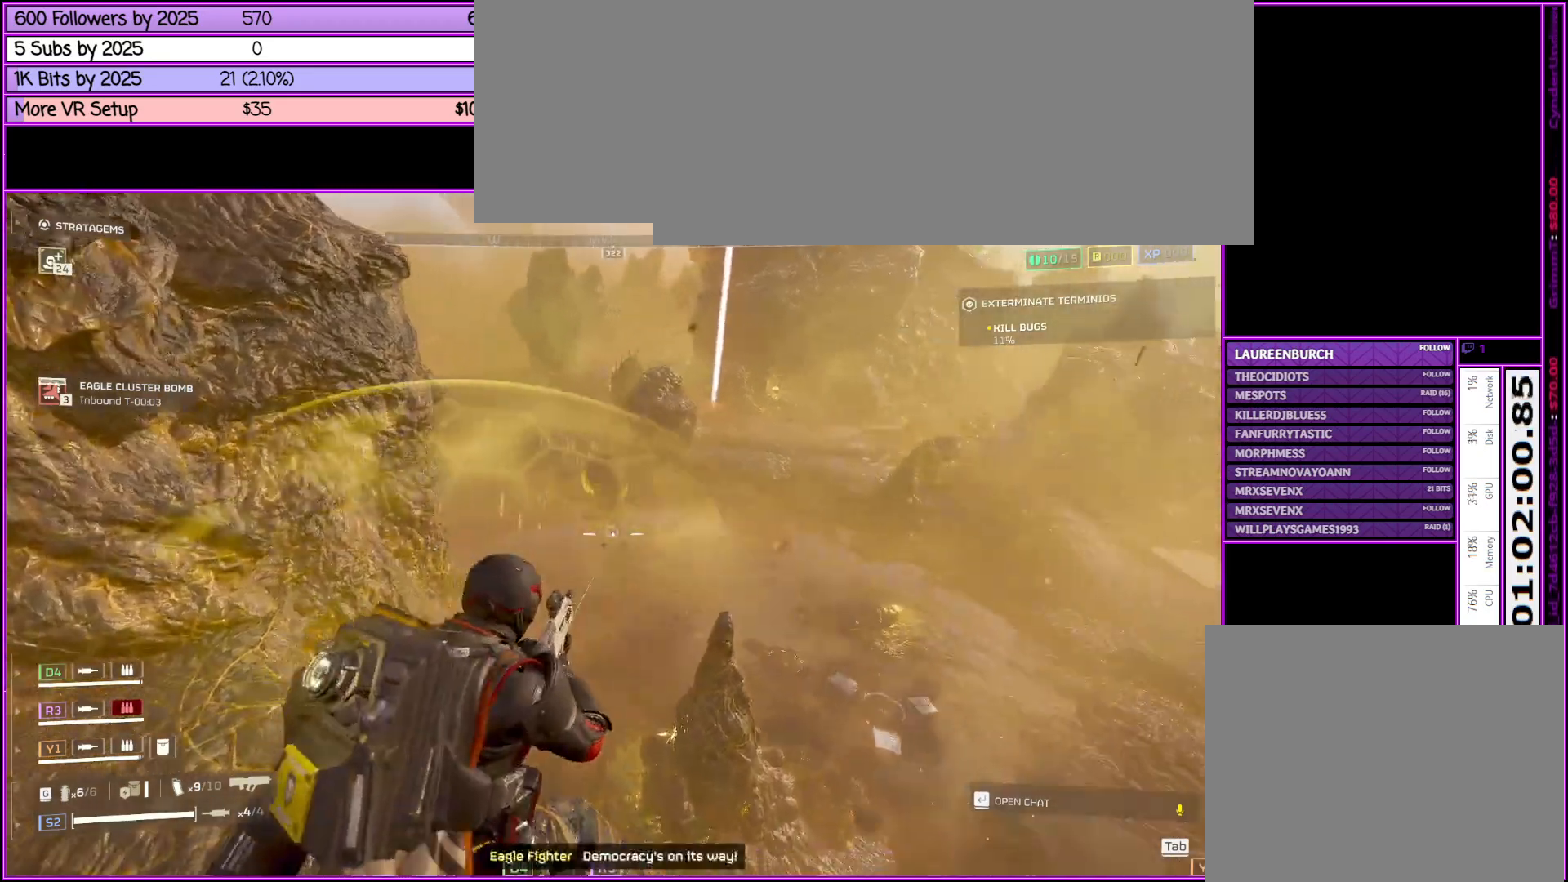
{"keys": [], "mouse": ["left", "right"], "events": [[100, "mouse_left", "down"]]}
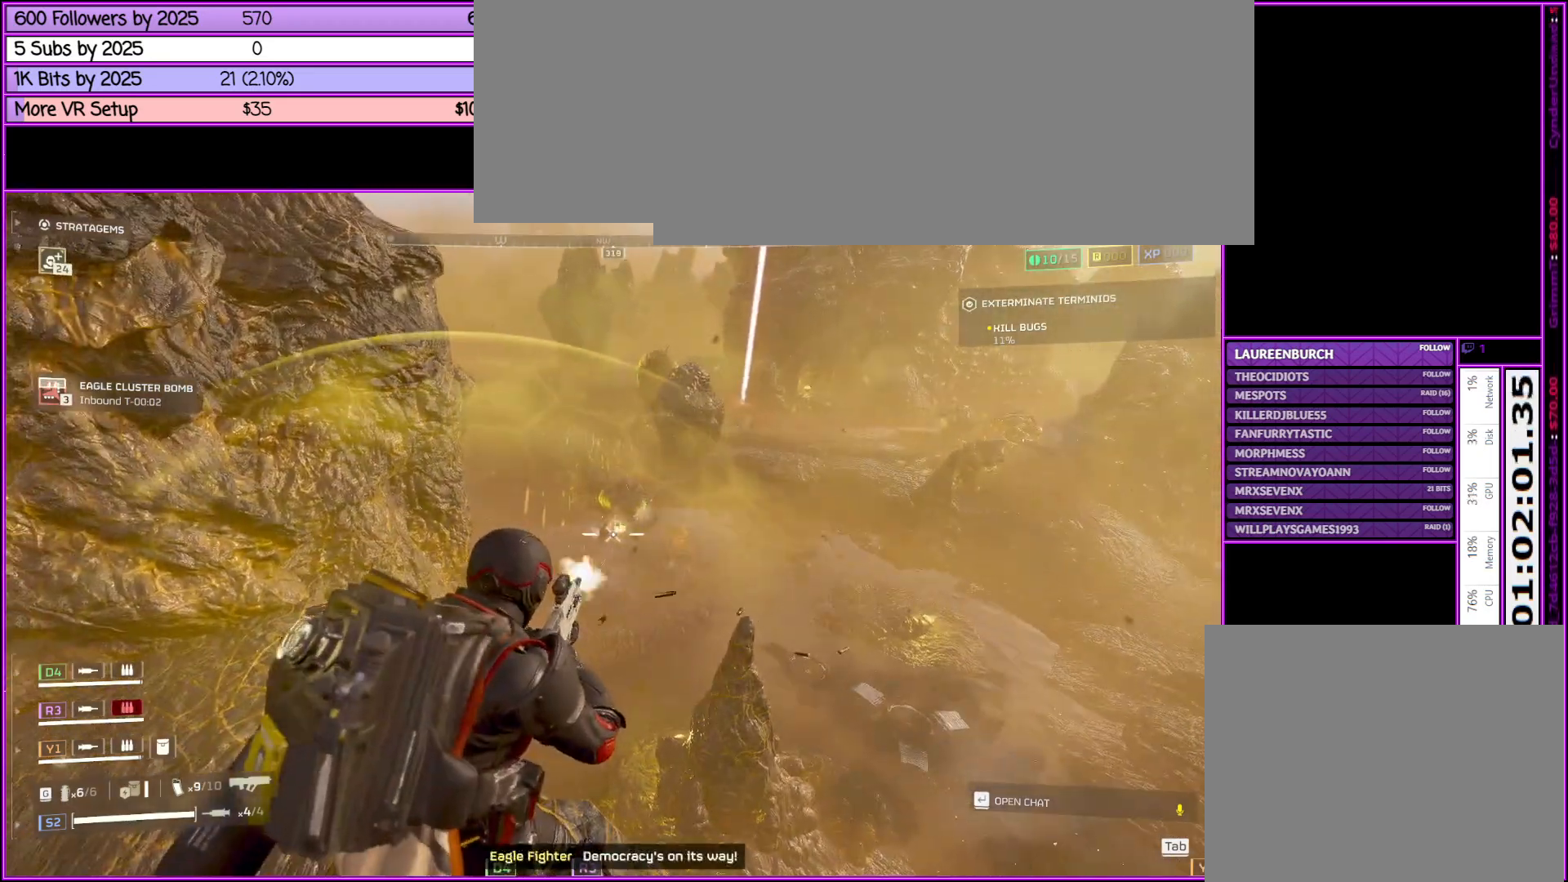
{"keys": [], "mouse": ["left", "right"], "events": []}
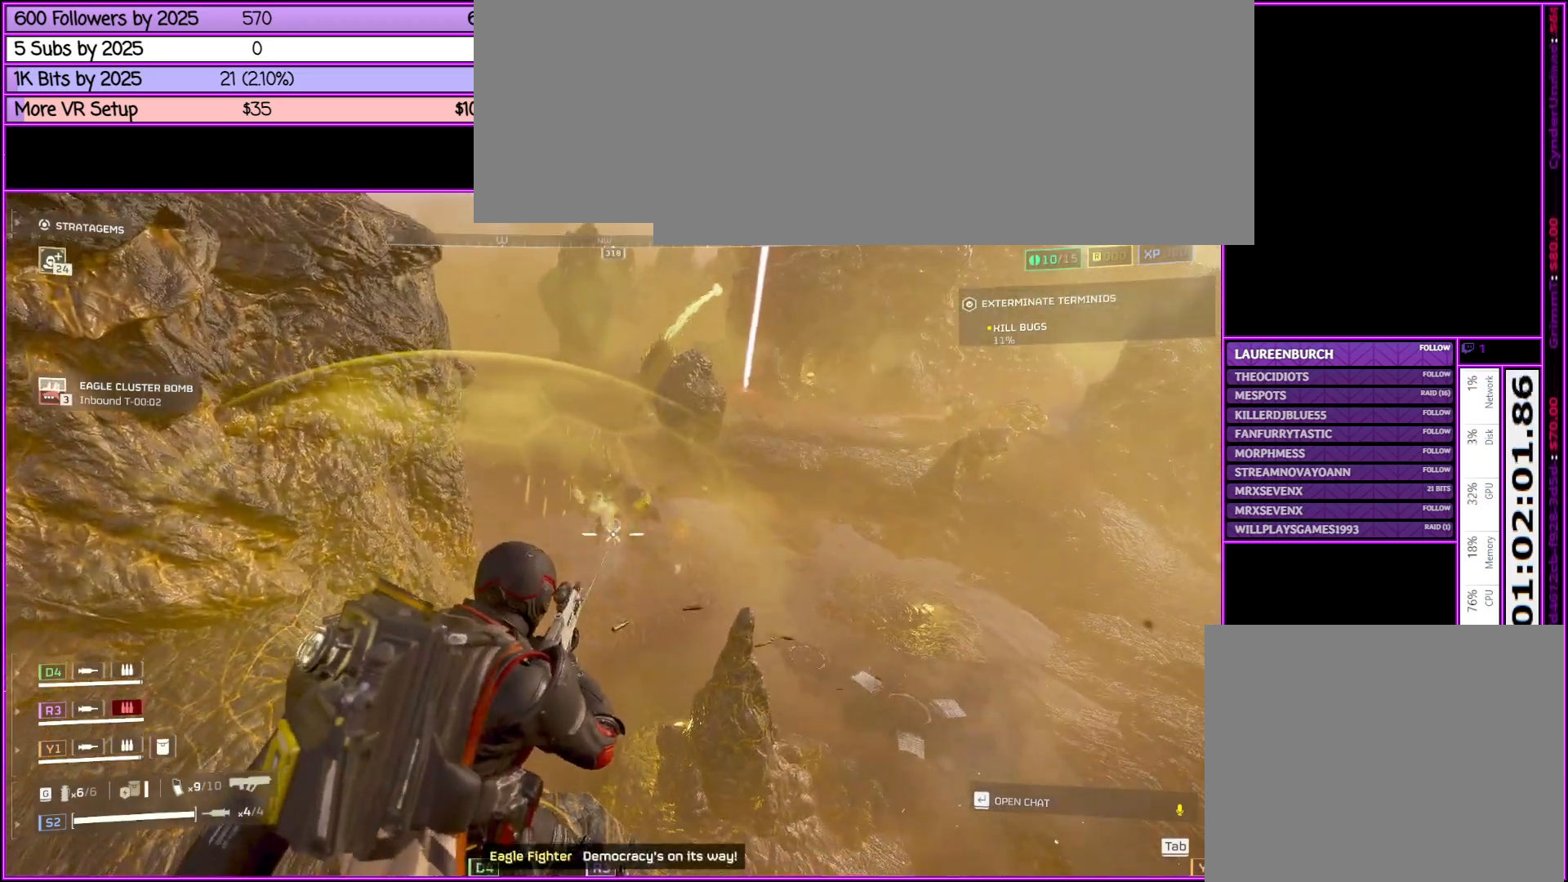
{"keys": [], "mouse": ["left", "right"], "events": []}
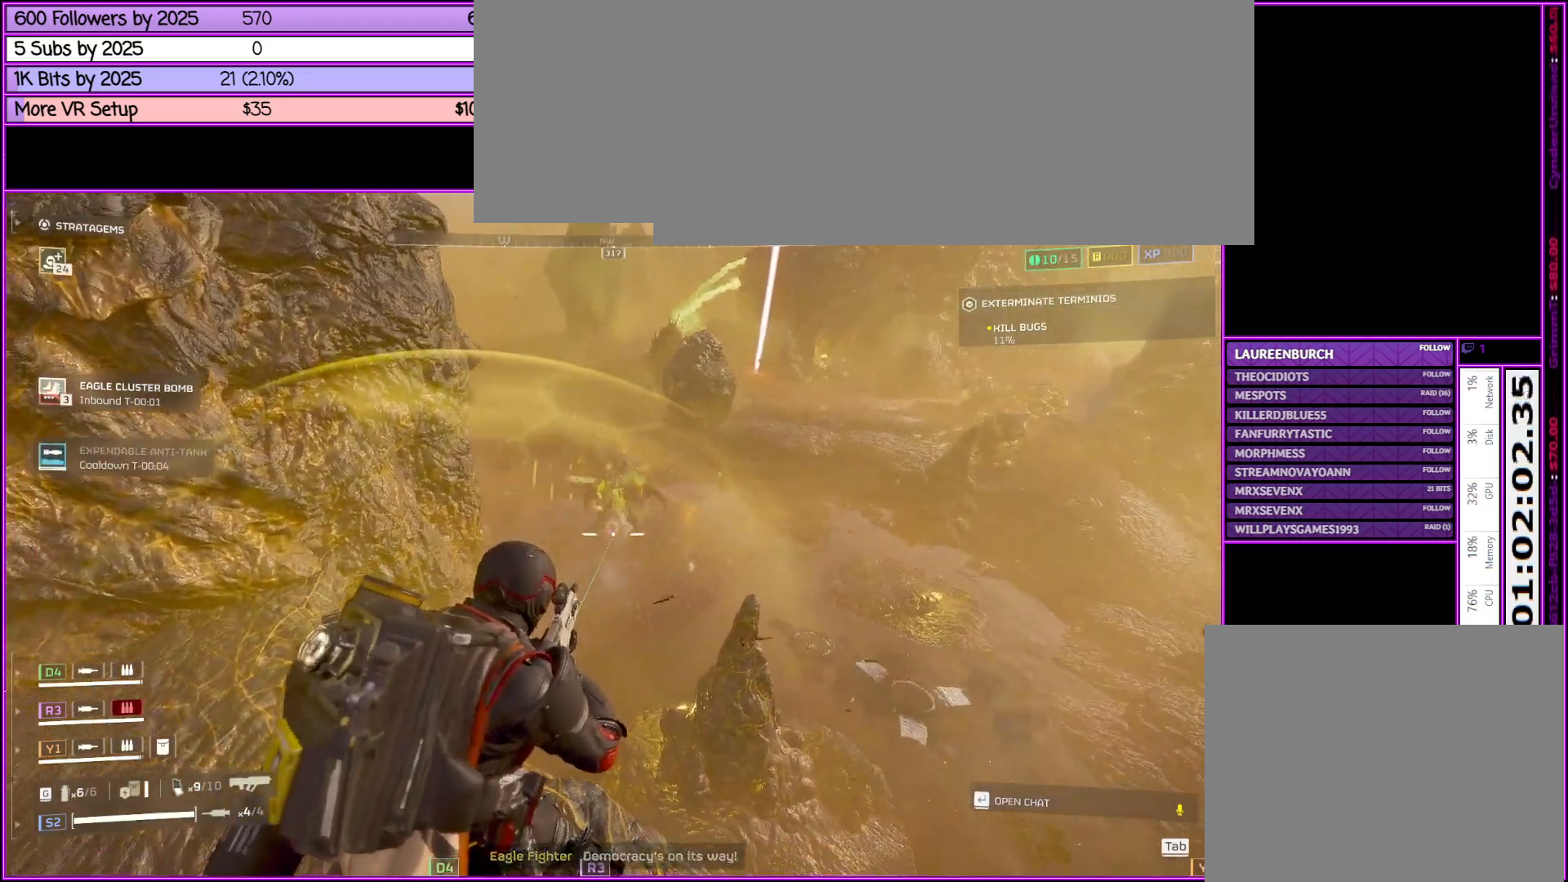
{"keys": [], "mouse": ["left", "right"], "events": []}
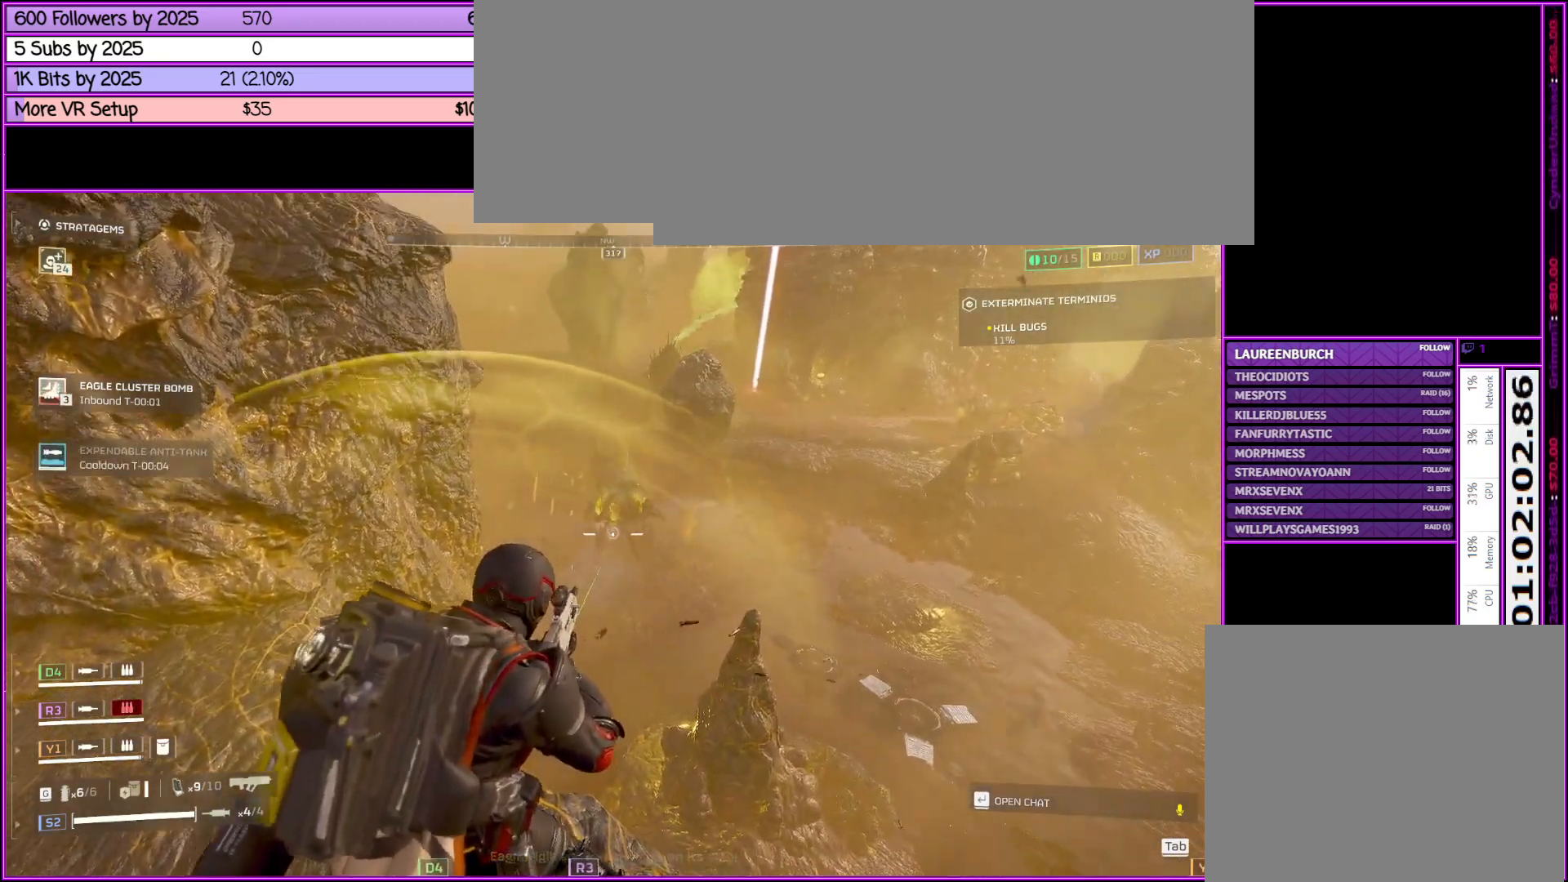
{"keys": ["a"], "mouse": ["left", "right"], "events": [[33, "a", "down"], [100, "s", "down"], [150, "s", "up"], [200, "alt_l", "down"], [483, "alt_l", "up"]]}
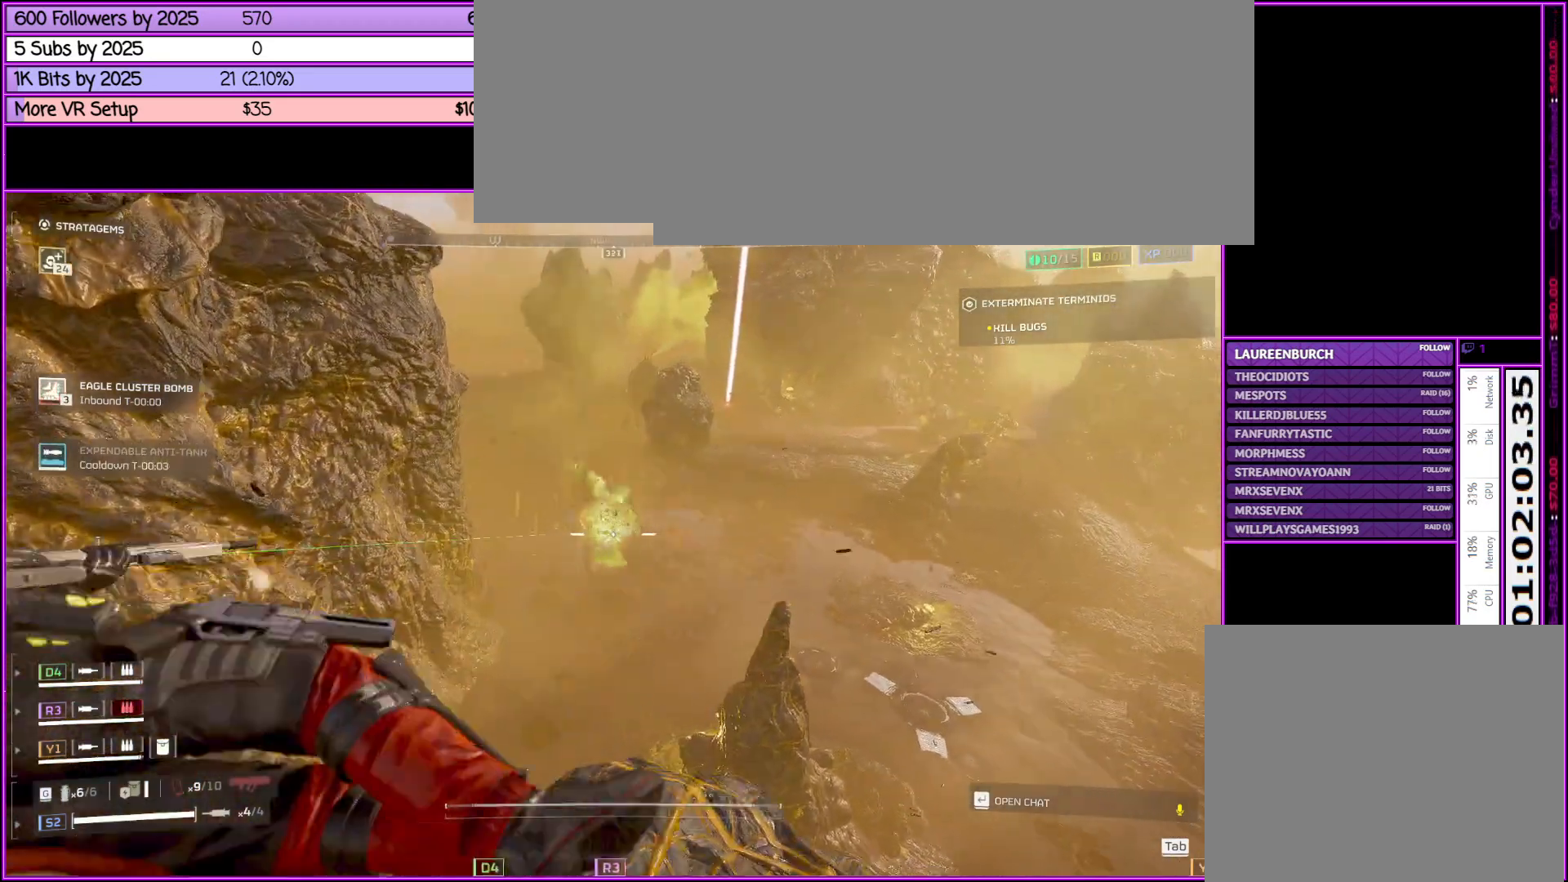
{"keys": ["a"], "mouse": ["left", "right"], "events": [[83, "mouse_left", "up"], [366, "mouse_left", "down"]]}
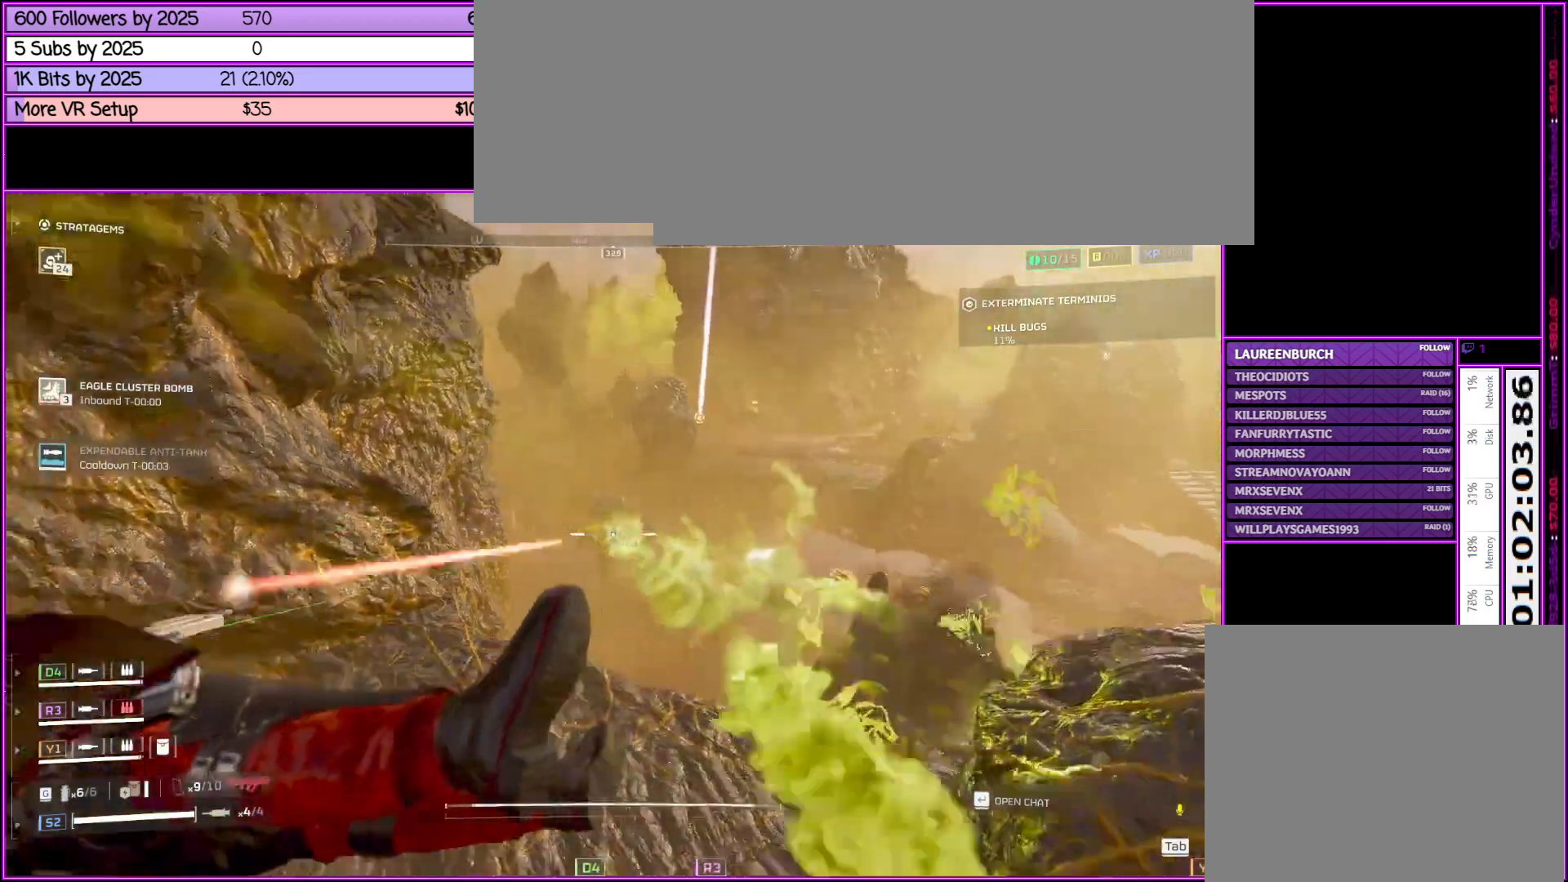
{"keys": ["a"], "mouse": [], "events": [[283, "mouse_left", "up"], [283, "r", "down"], [383, "mouse_right", "up"], [416, "r", "up"]]}
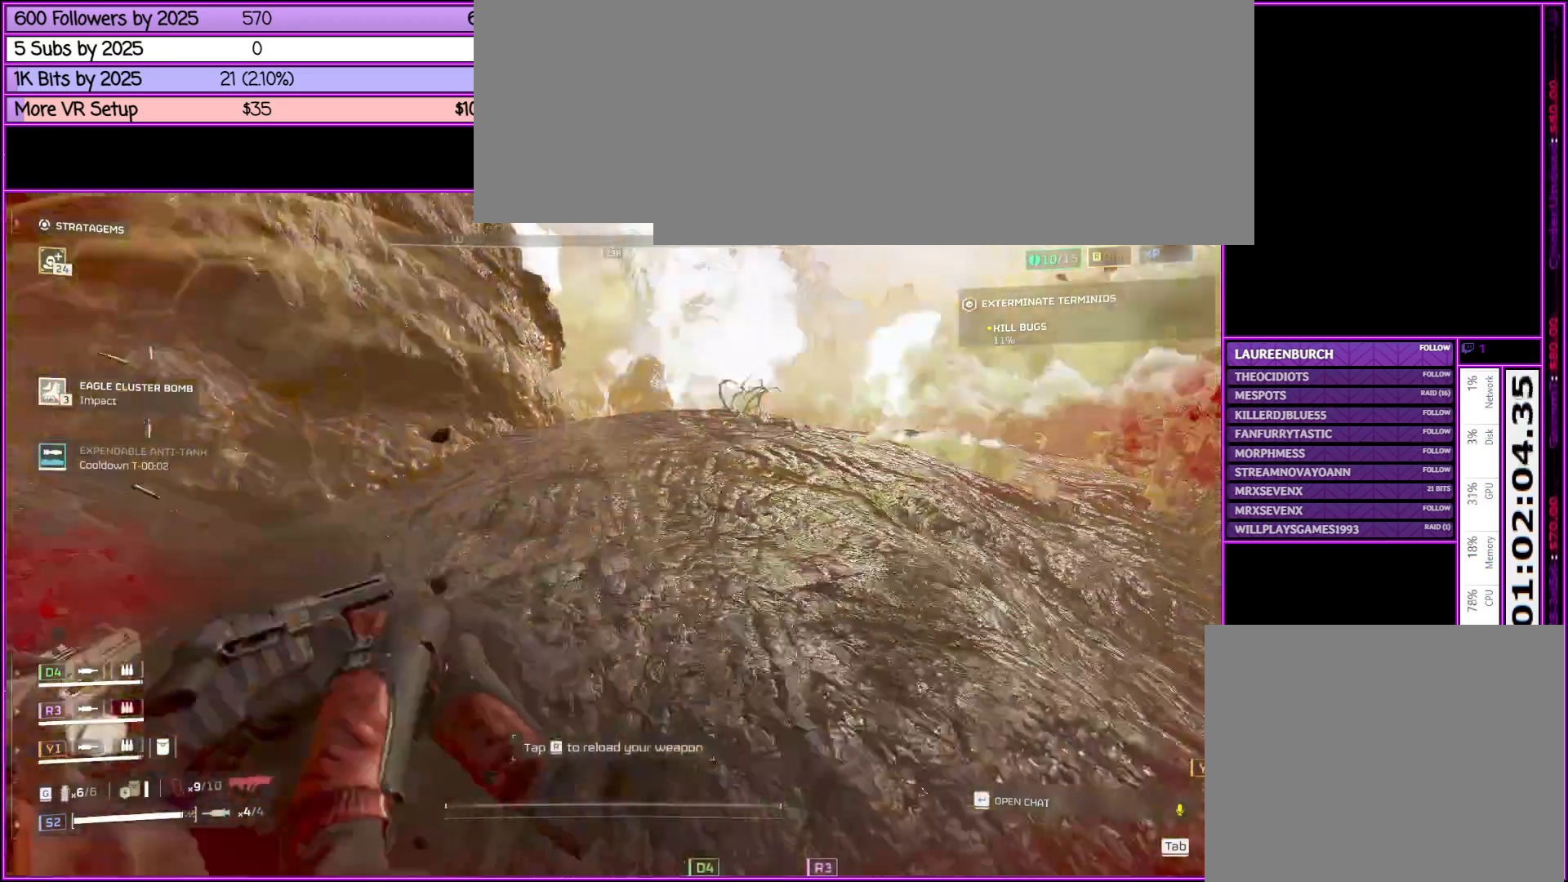
{"keys": [], "mouse": [], "events": [[266, "a", "up"]]}
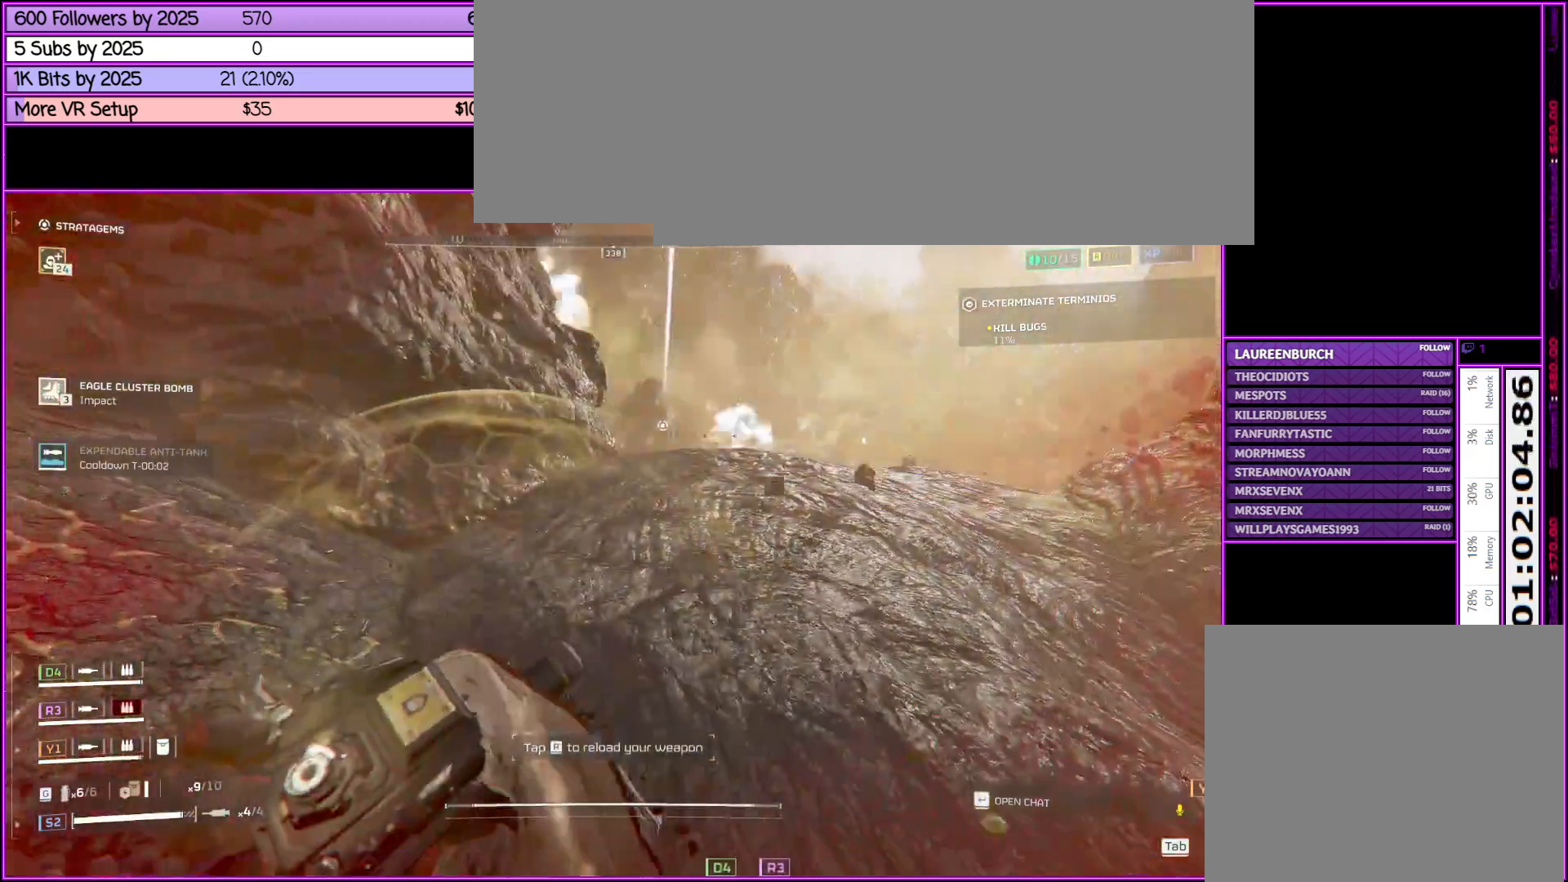
{"keys": [], "mouse": [], "events": []}
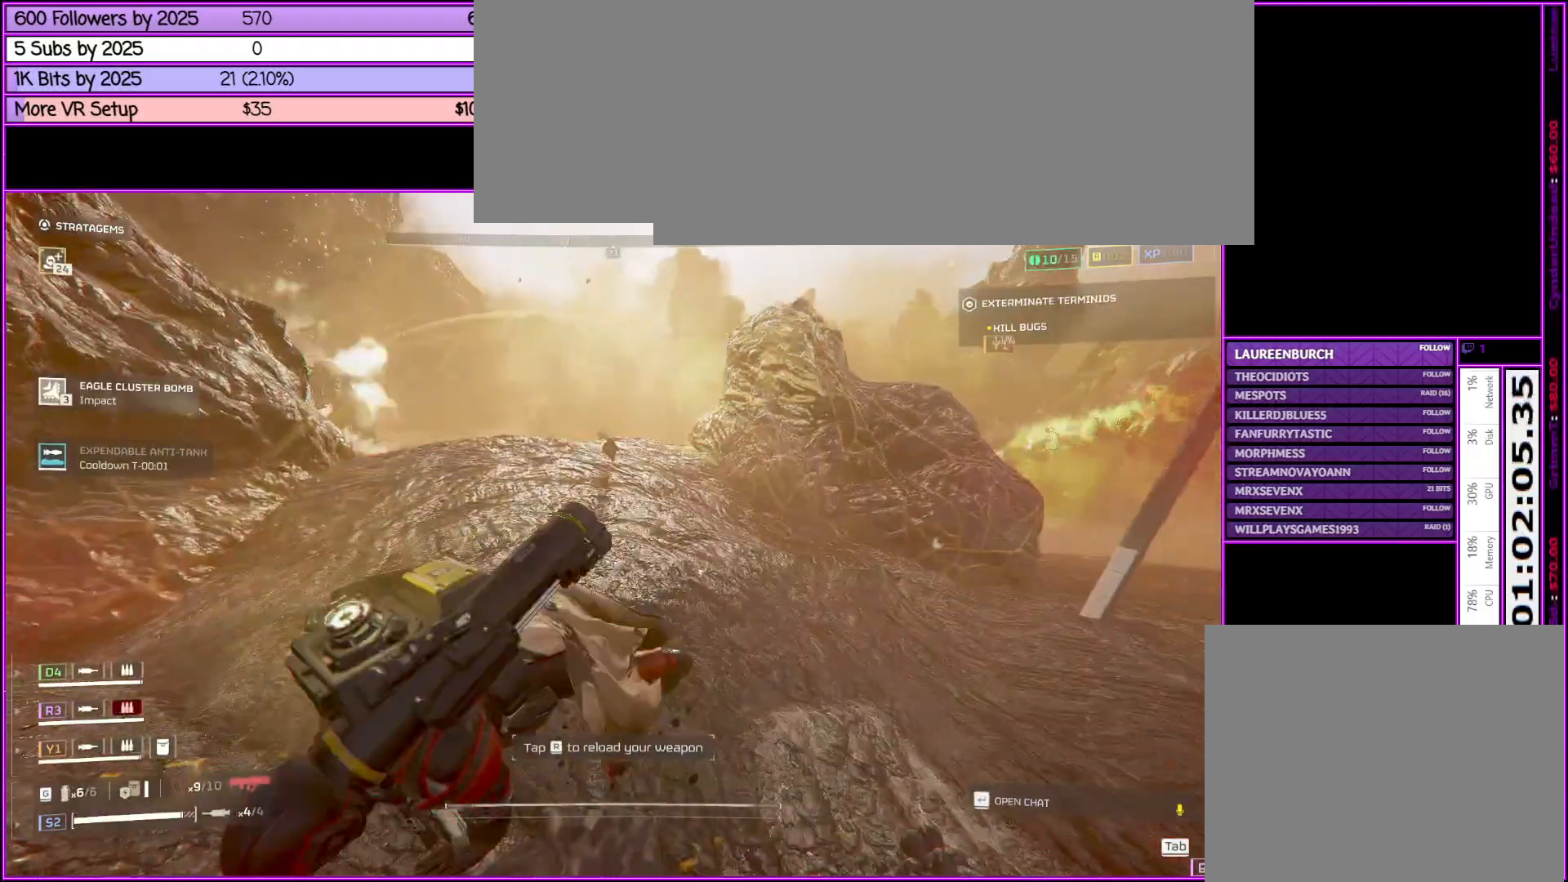
{"keys": ["w"], "mouse": [], "events": [[150, "r", "down"], [283, "r", "up"], [333, "w", "down"]]}
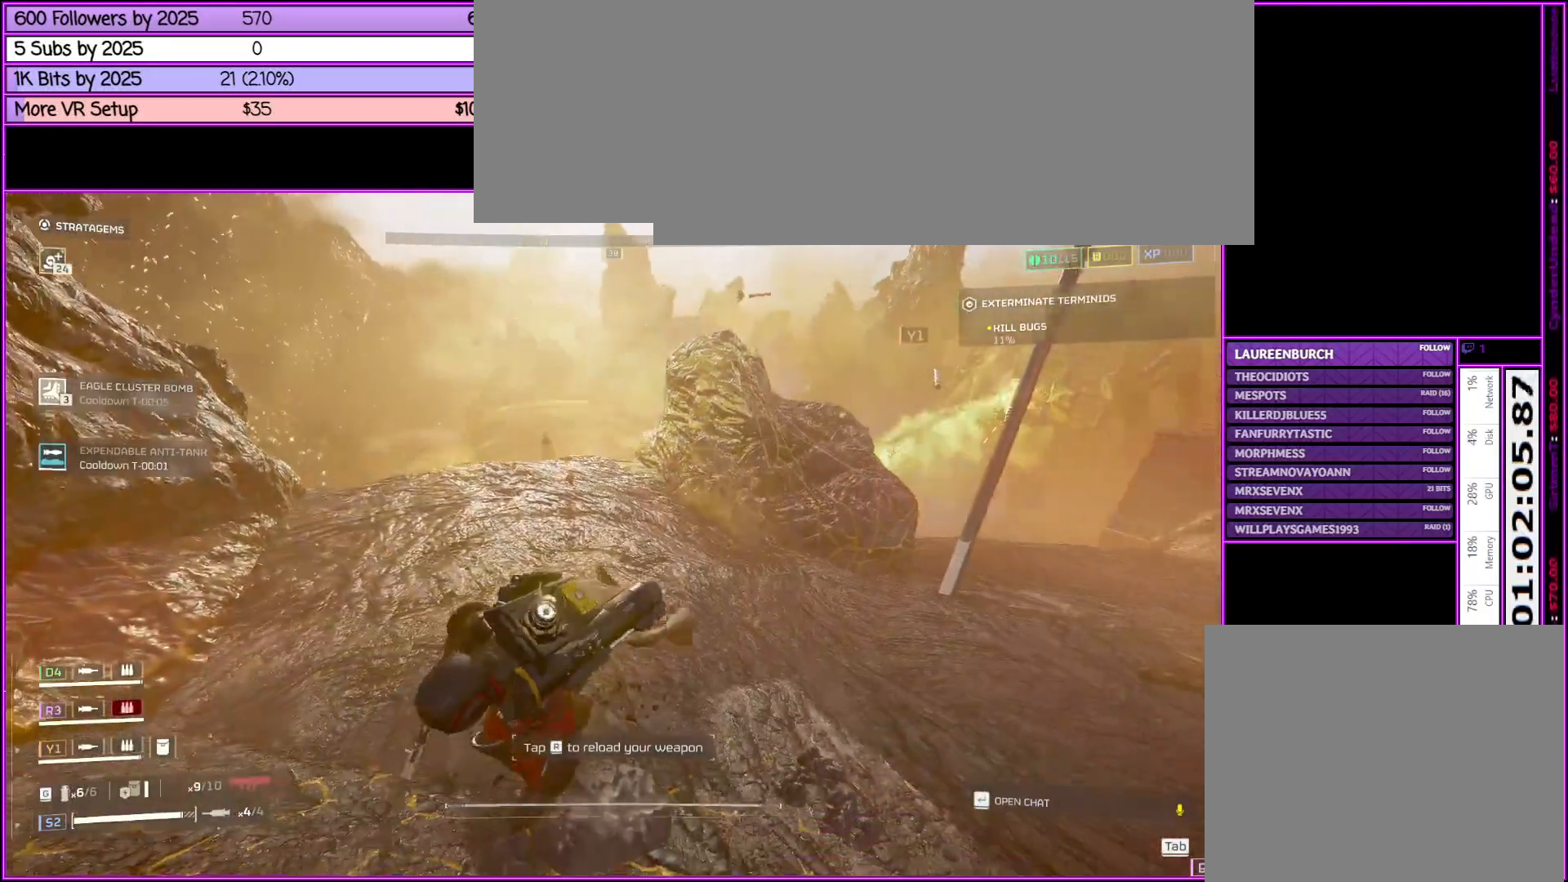
{"keys": ["w"], "mouse": [], "events": [[150, "r", "down"], [300, "r", "up"]]}
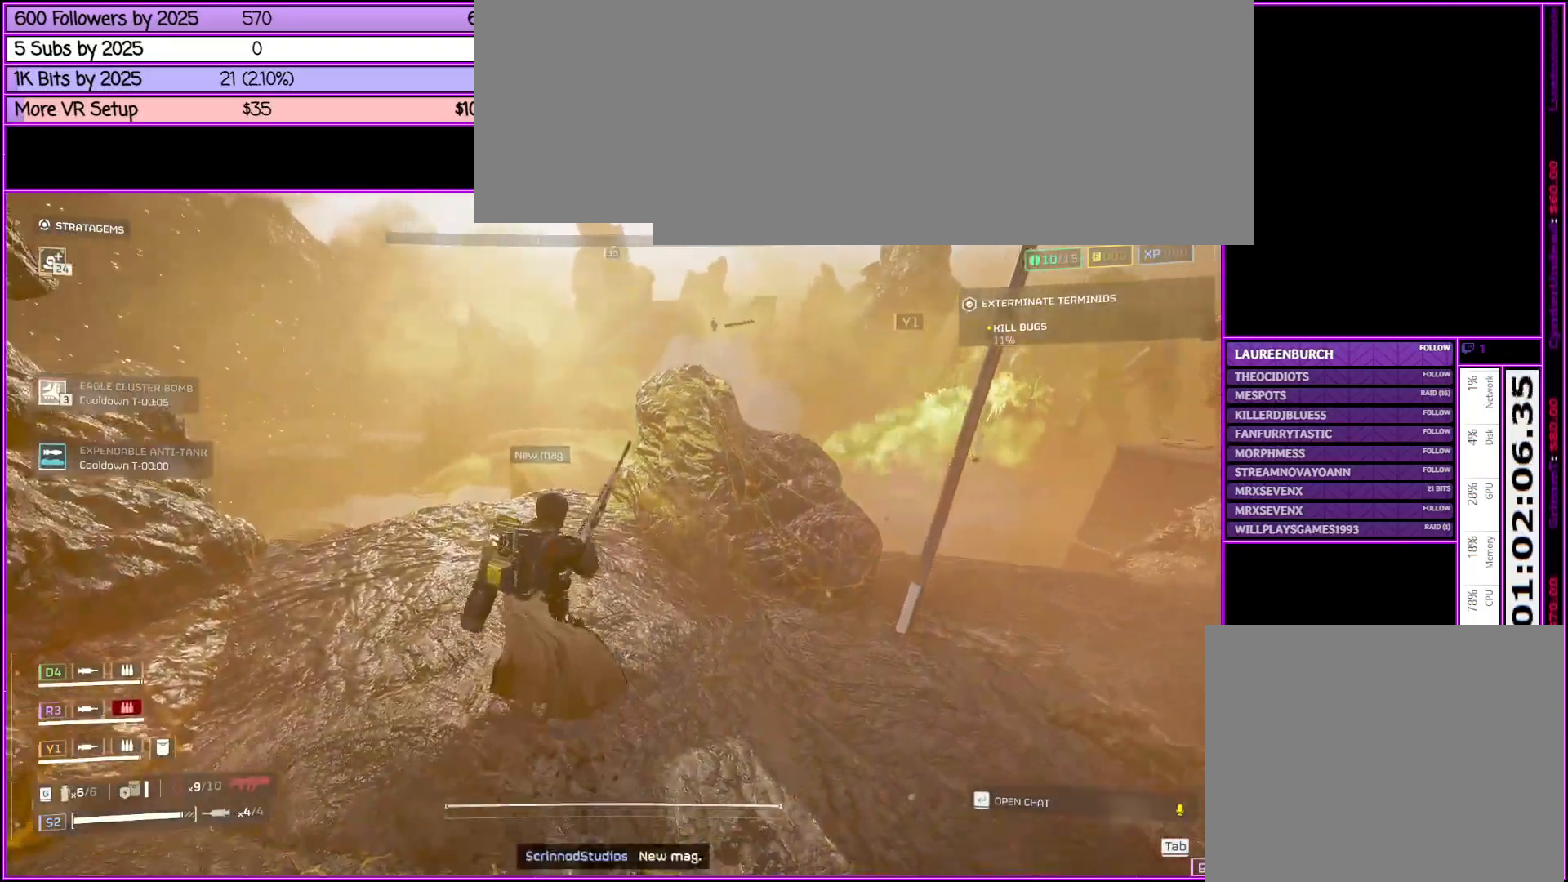
{"keys": ["w"], "mouse": [], "events": [[133, "d", "down"], [500, "d", "up"]]}
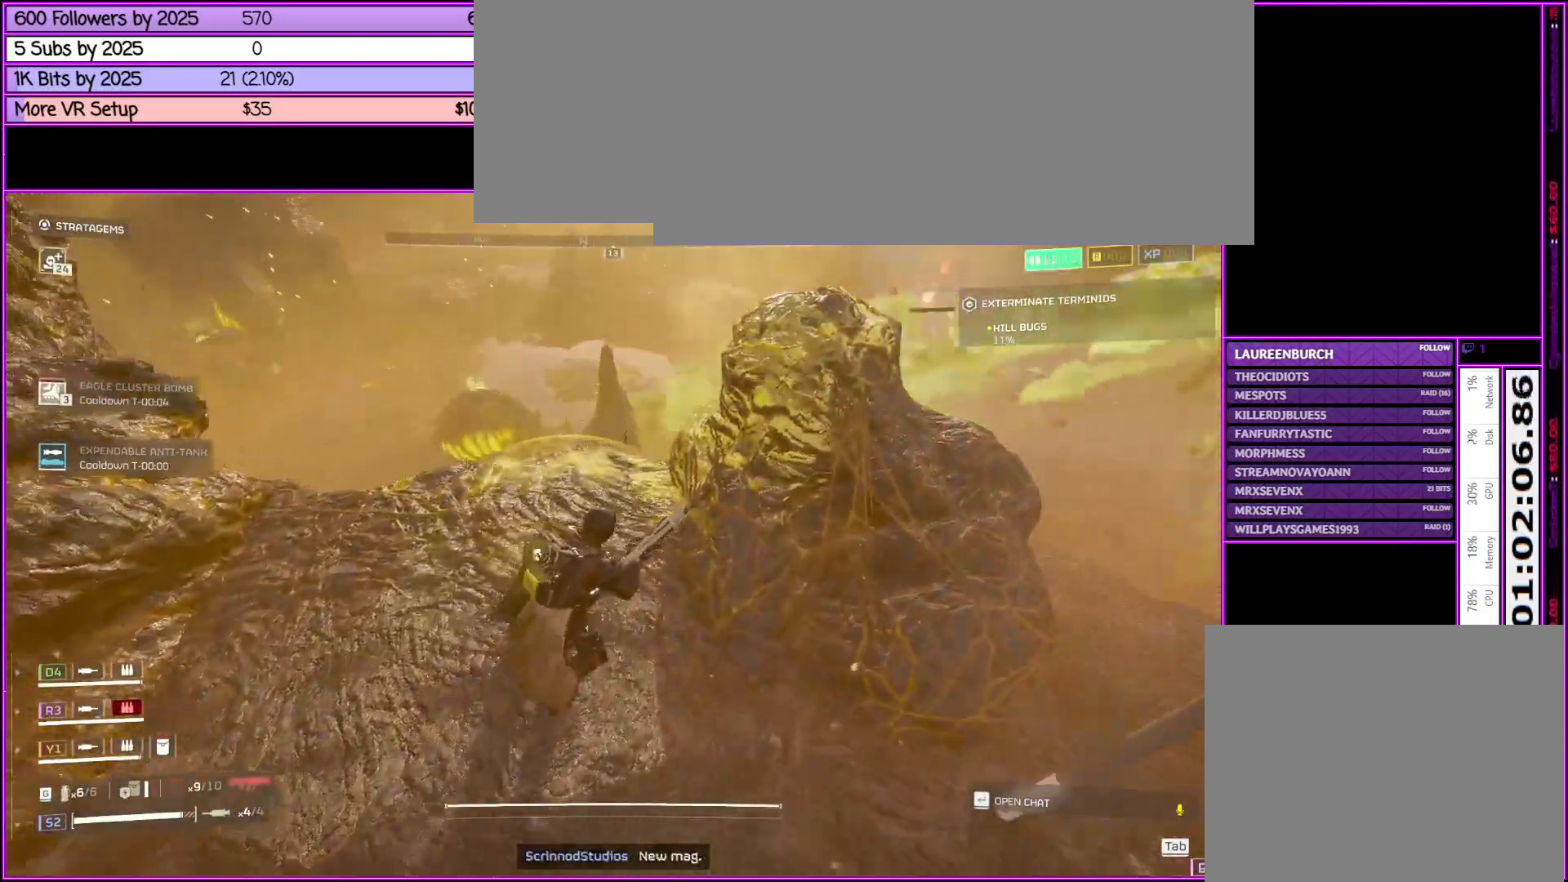
{"keys": ["d"], "mouse": [], "events": [[50, "w", "up"], [233, "d", "down"]]}
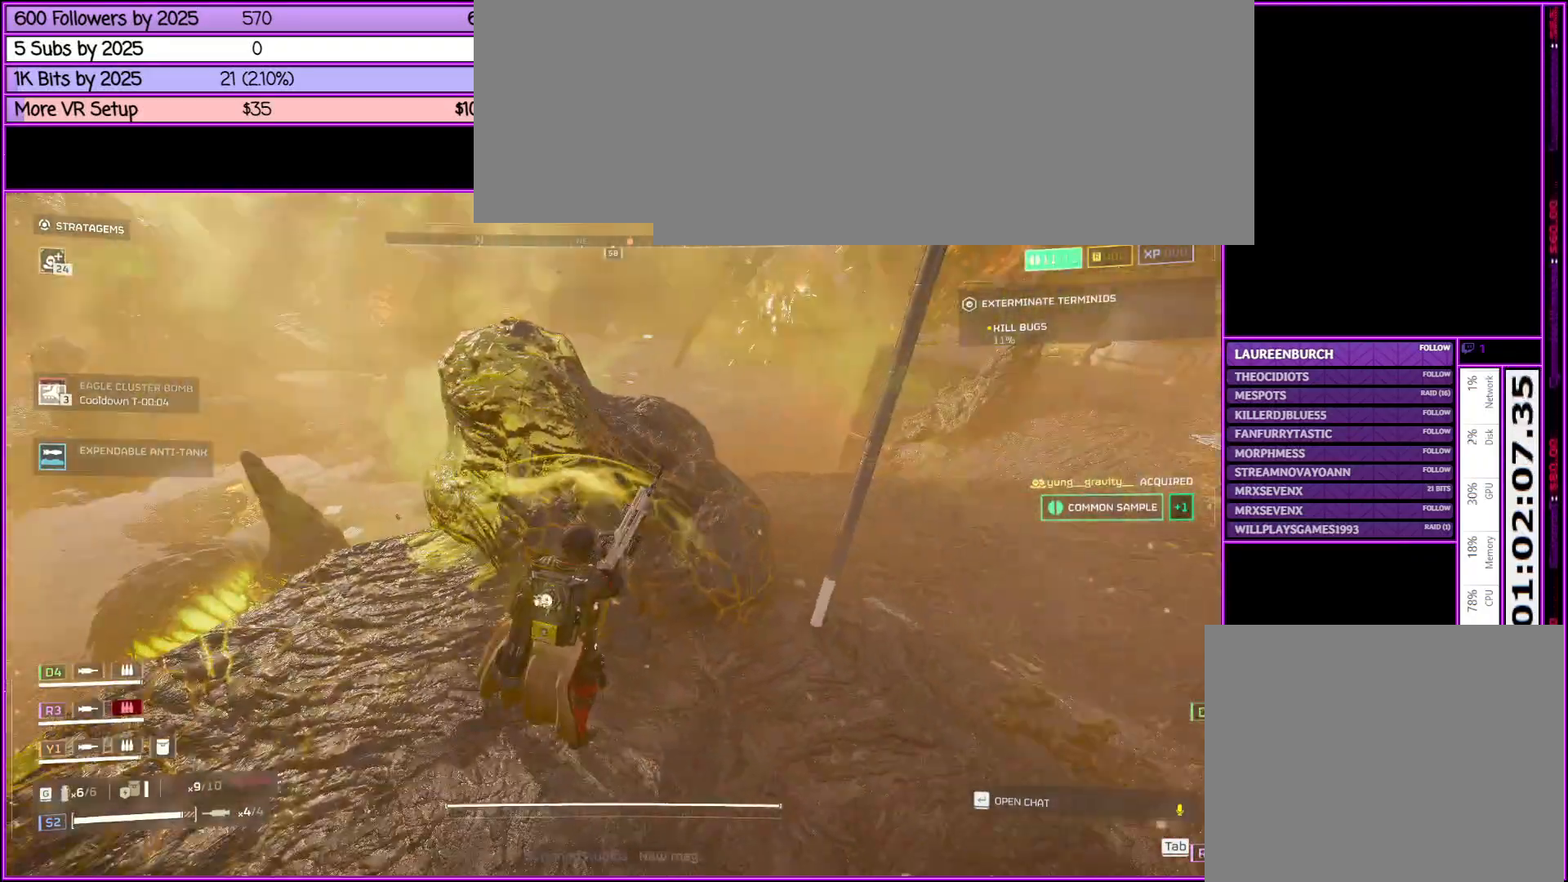
{"keys": ["d"], "mouse": [], "events": []}